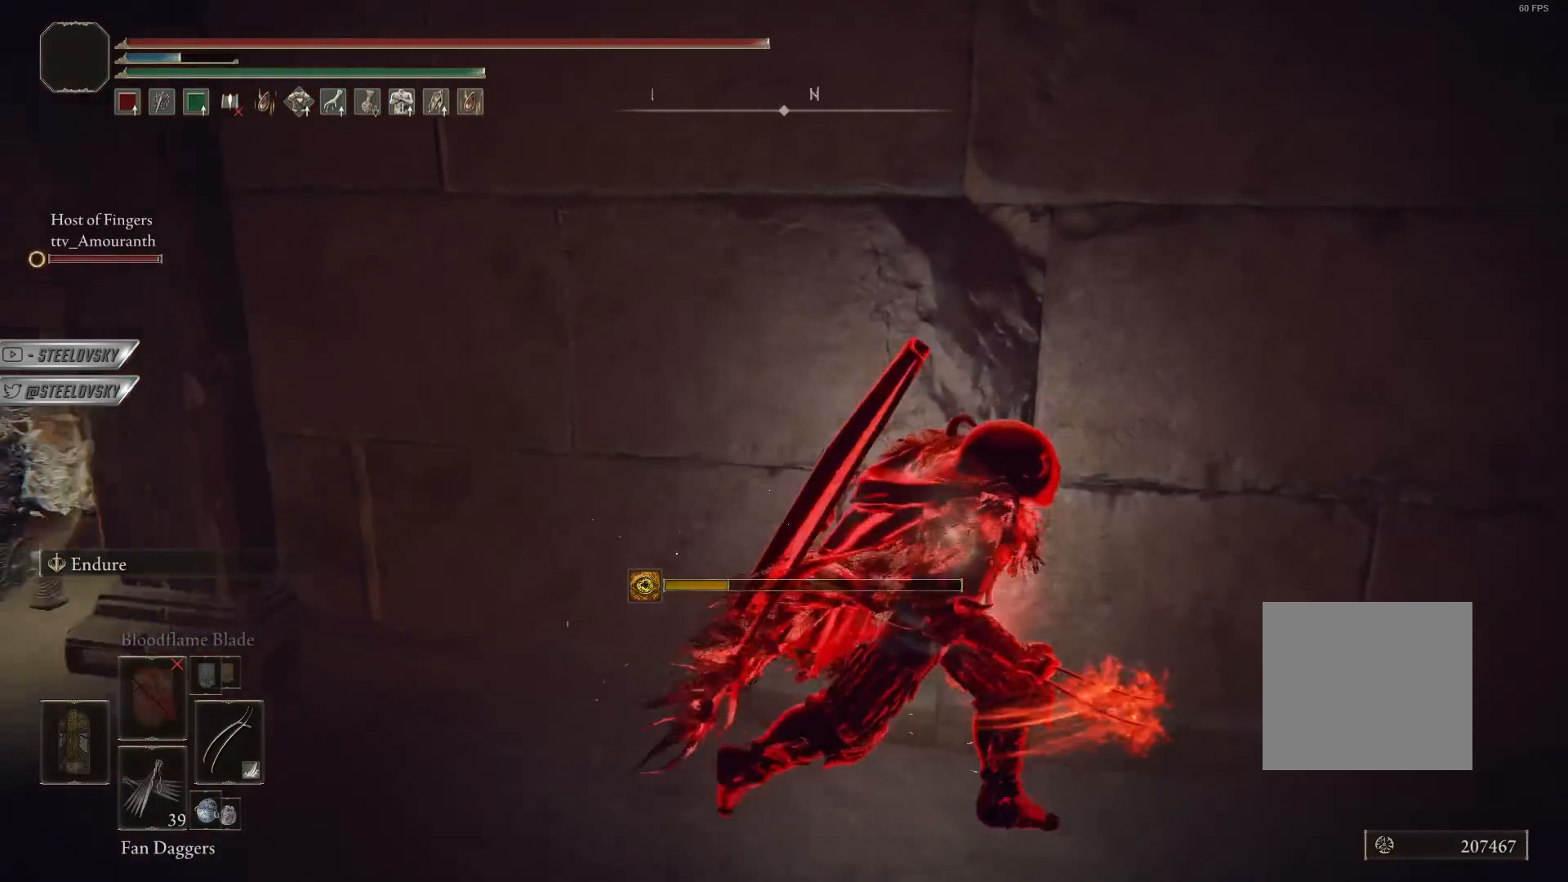
Gameplay with a controller (PlayStation layout); each line is a JSON object with the inputs held at the frame after it. "events" lists button and stick changes between this image and that frame as [ms after this image, input, new state], when the widget could be followed in between. Not read: R3 START.
{"buttons": [], "left_stick": "up-right", "right_stick": "center", "events": [[33, "DPAD_DOWN", "down"], [100, "right_stick", "center"], [117, "DPAD_DOWN", "up"], [183, "DPAD_DOWN", "down"], [283, "DPAD_DOWN", "up"], [300, "left_stick", "down"], [367, "left_stick", "left"], [500, "left_stick", "up-right"]]}
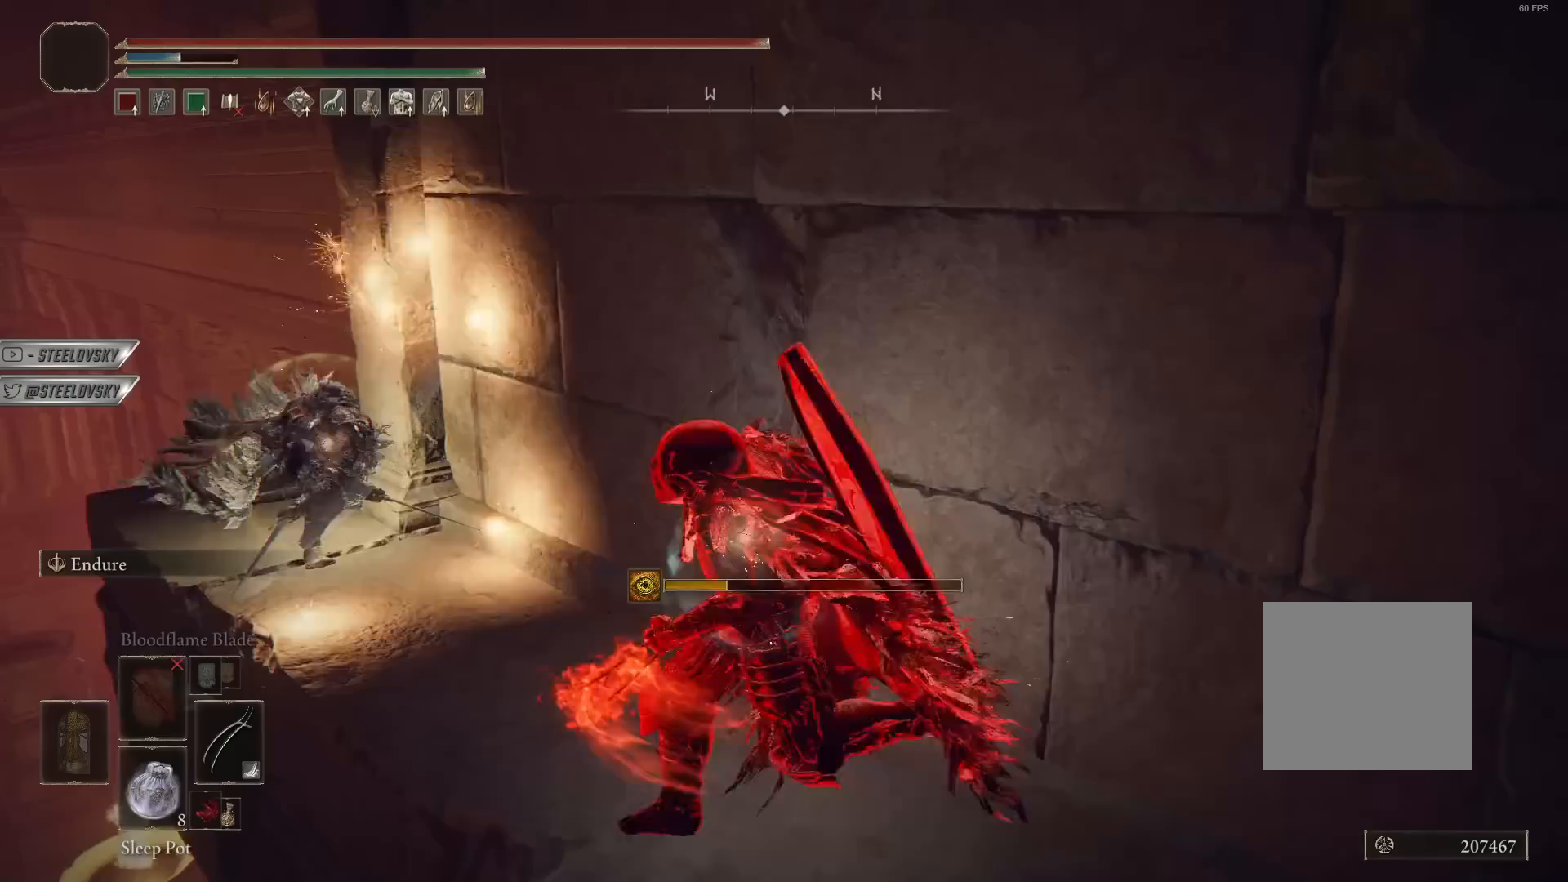
{"buttons": [], "left_stick": "up-left", "right_stick": "center", "events": [[83, "SQUARE", "down"], [183, "SQUARE", "up"], [267, "left_stick", "left"], [483, "left_stick", "up-left"]]}
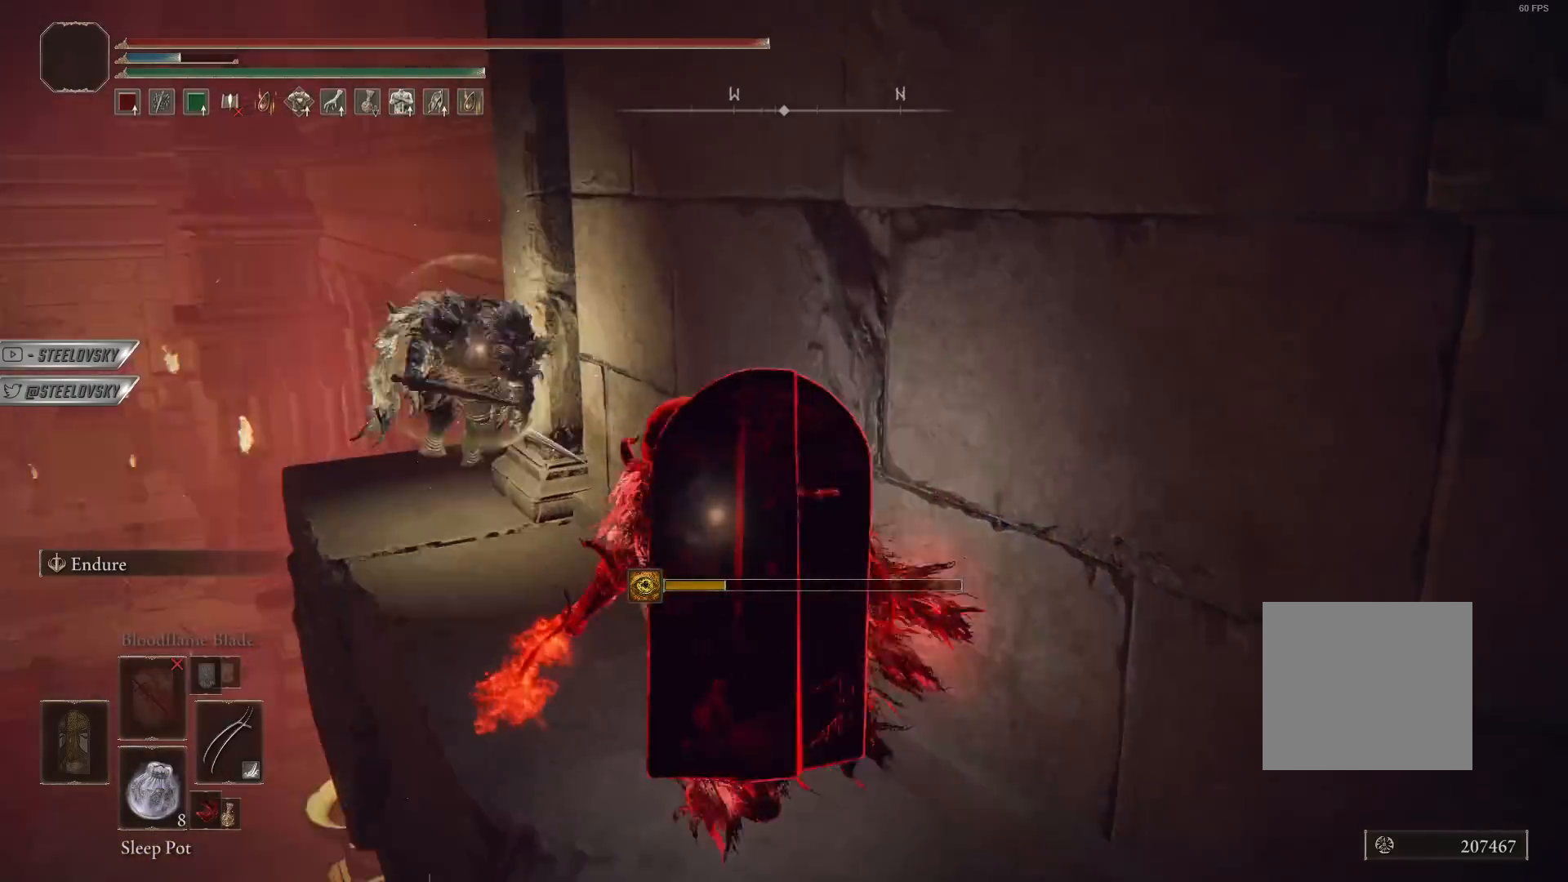
{"buttons": [], "left_stick": "up-left", "right_stick": "center", "events": []}
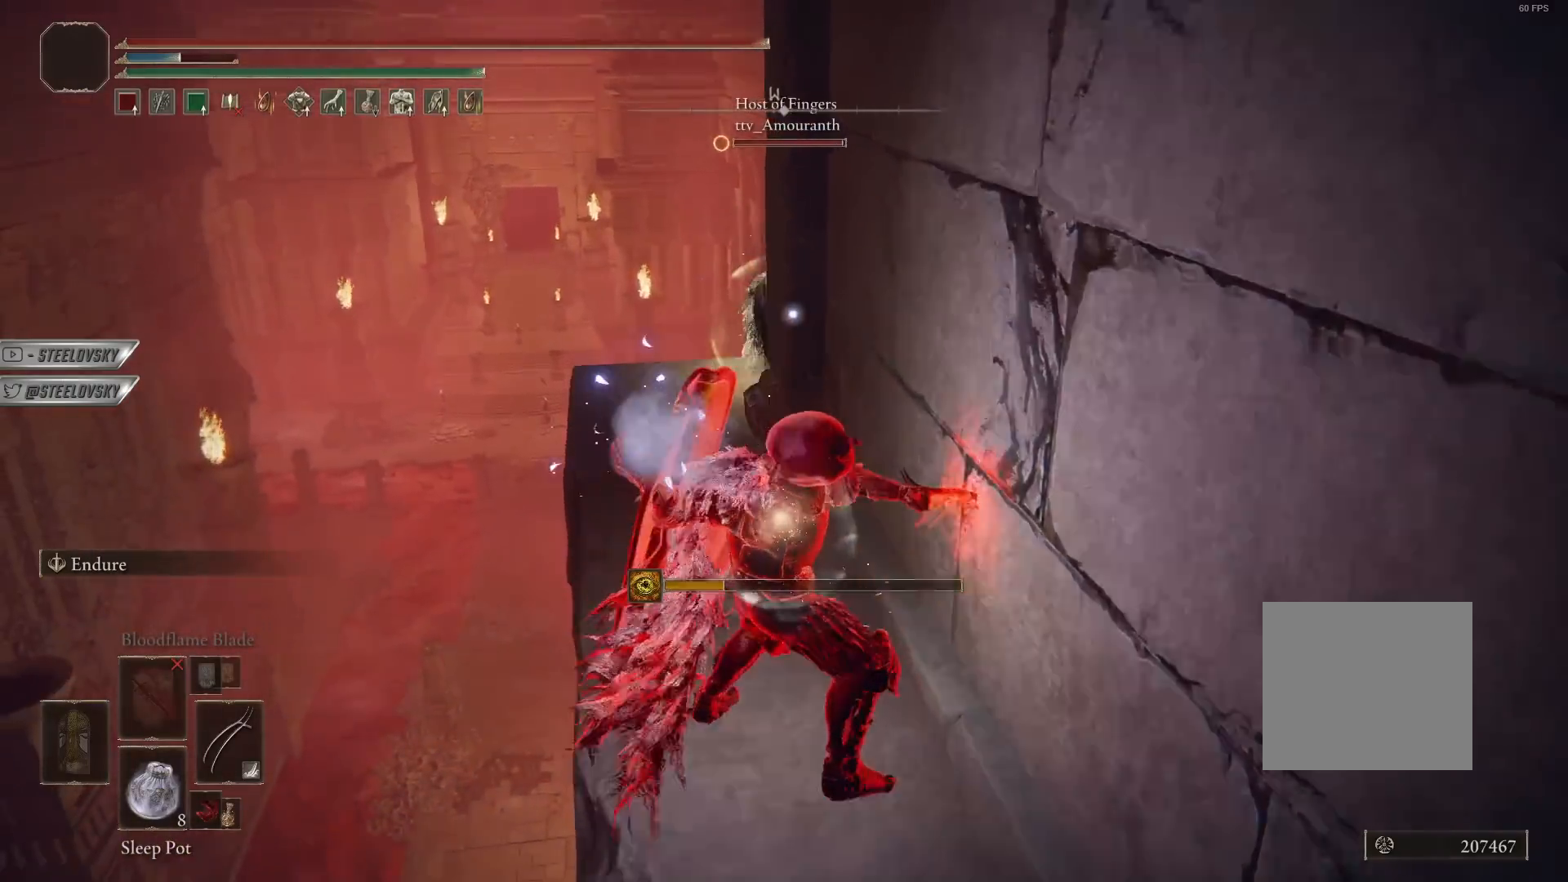
{"buttons": [], "left_stick": "right", "right_stick": "center", "events": [[433, "left_stick", "up-right"], [483, "left_stick", "right"]]}
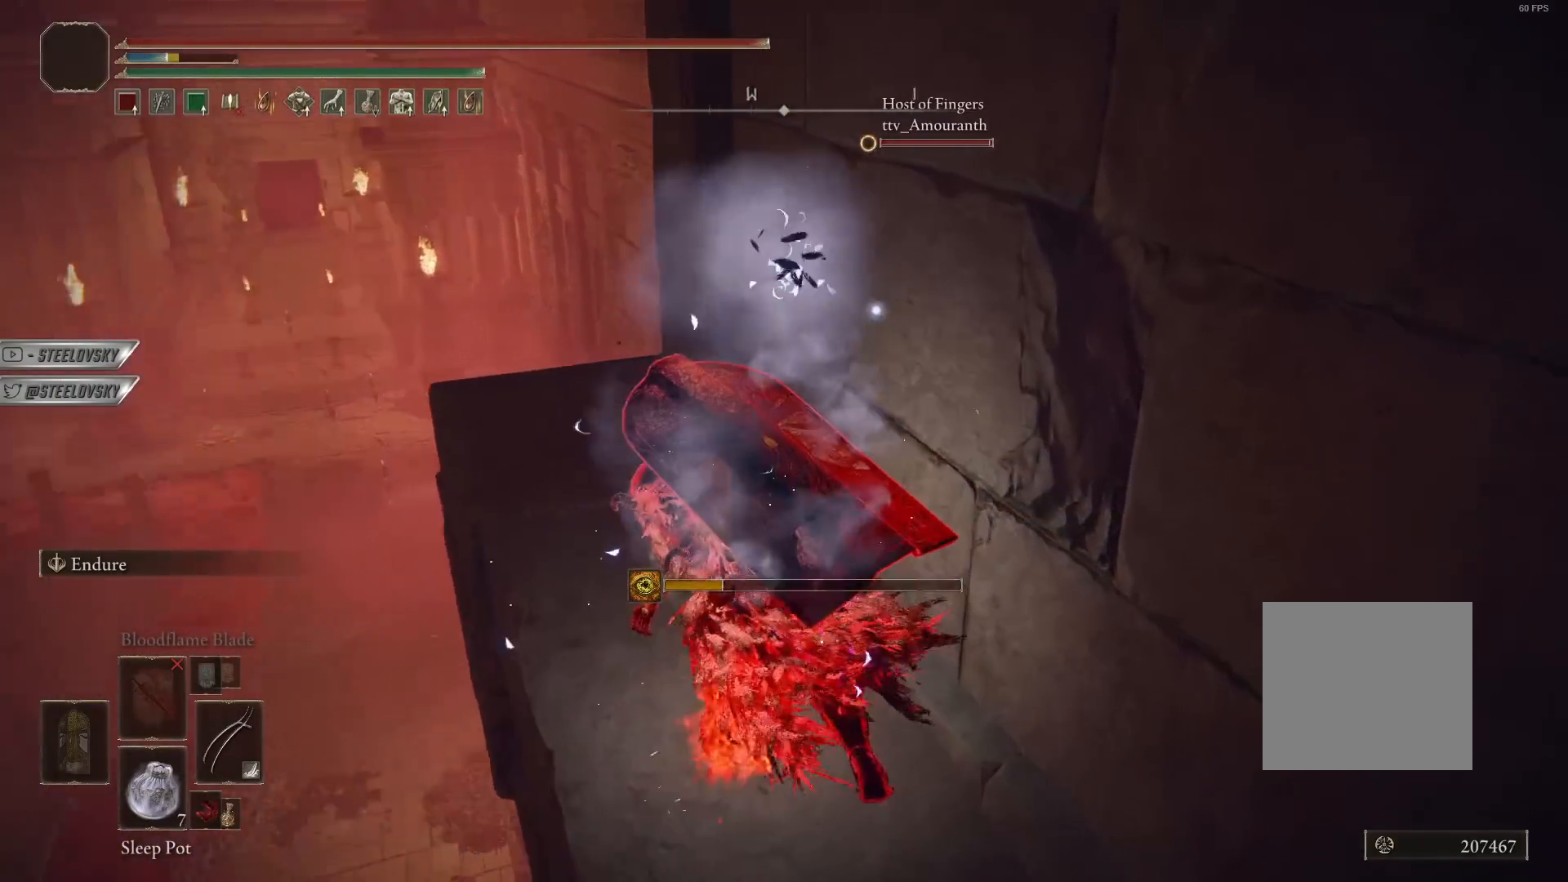
{"buttons": [], "left_stick": "left", "right_stick": "center", "events": [[150, "right_stick", "right"], [217, "left_stick", "up"], [233, "right_stick", "center"], [367, "left_stick", "left"]]}
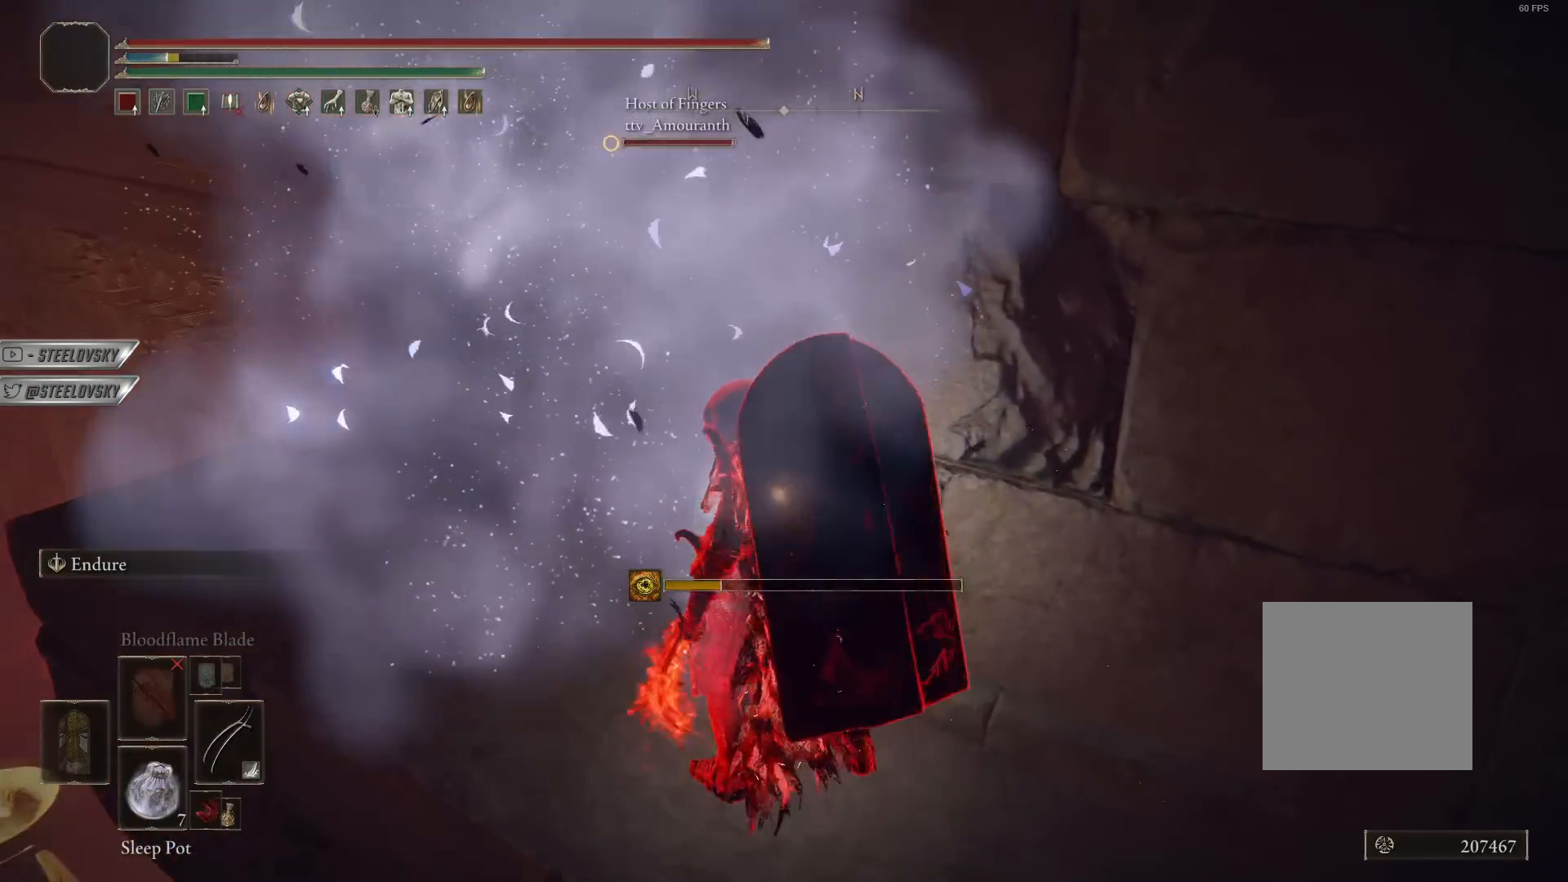
{"buttons": [], "left_stick": "left", "right_stick": "center", "events": [[283, "right_stick", "right"], [400, "right_stick", "center"]]}
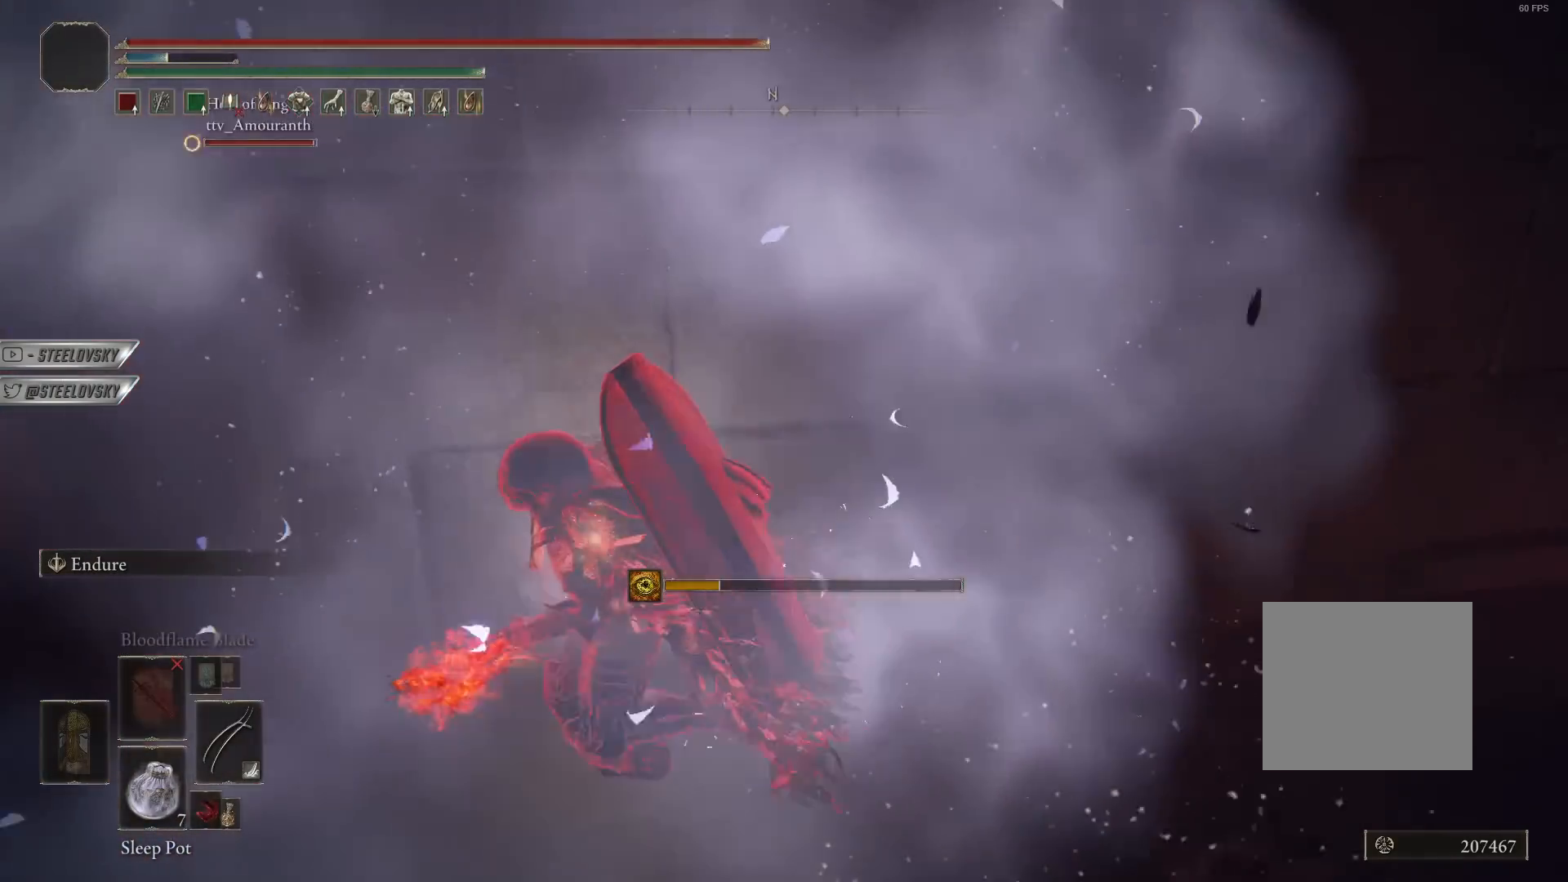
{"buttons": [], "left_stick": "left", "right_stick": "center", "events": []}
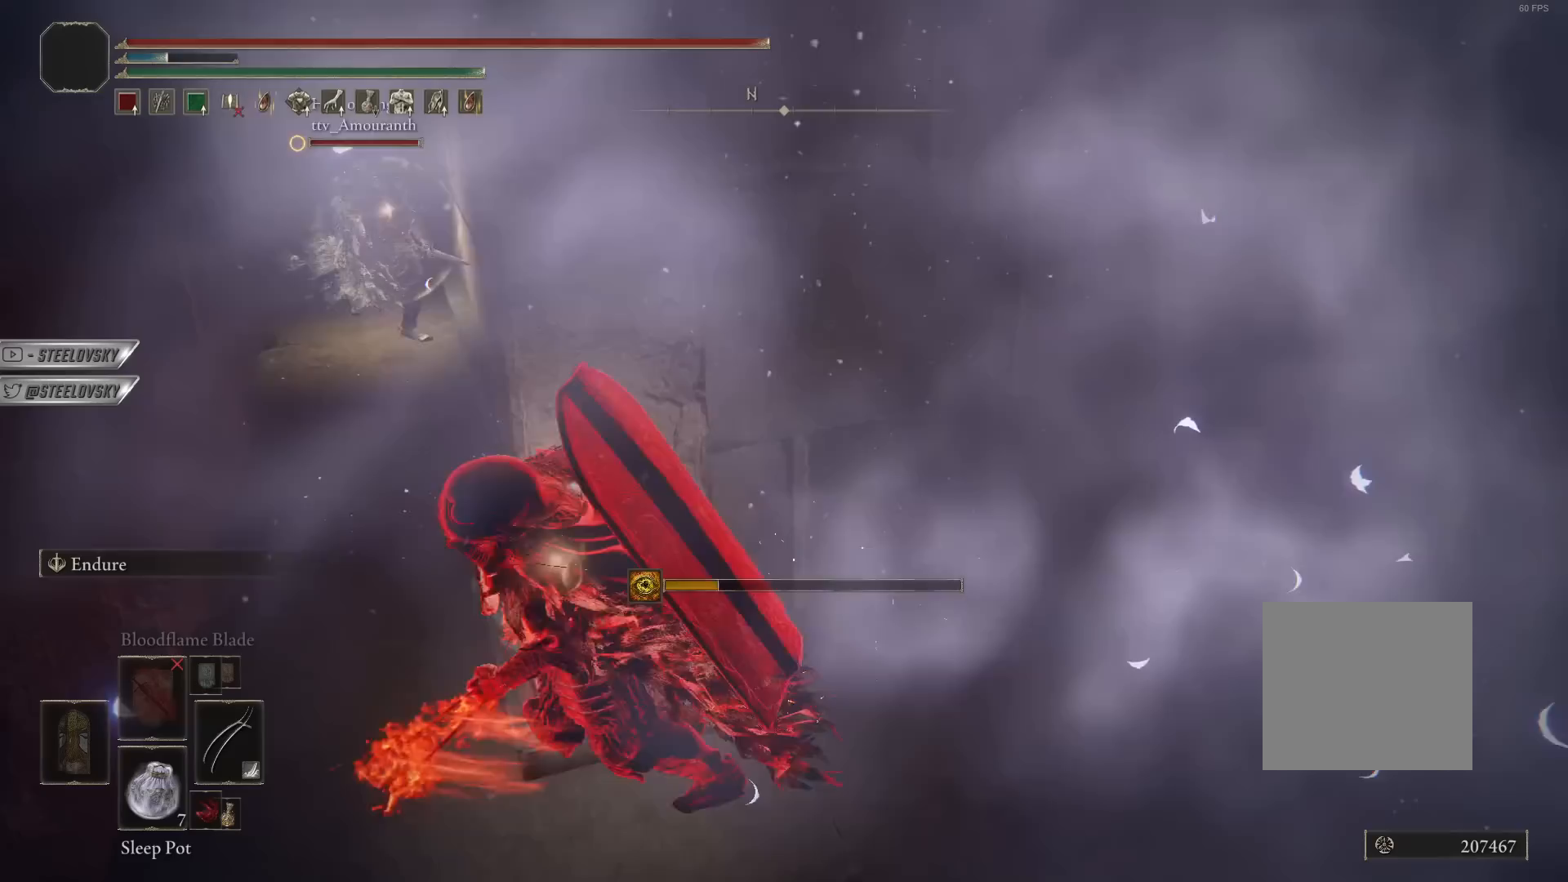
{"buttons": [], "left_stick": "up-right", "right_stick": "center", "events": [[50, "left_stick", "up"], [167, "left_stick", "down-right"], [417, "left_stick", "up-right"]]}
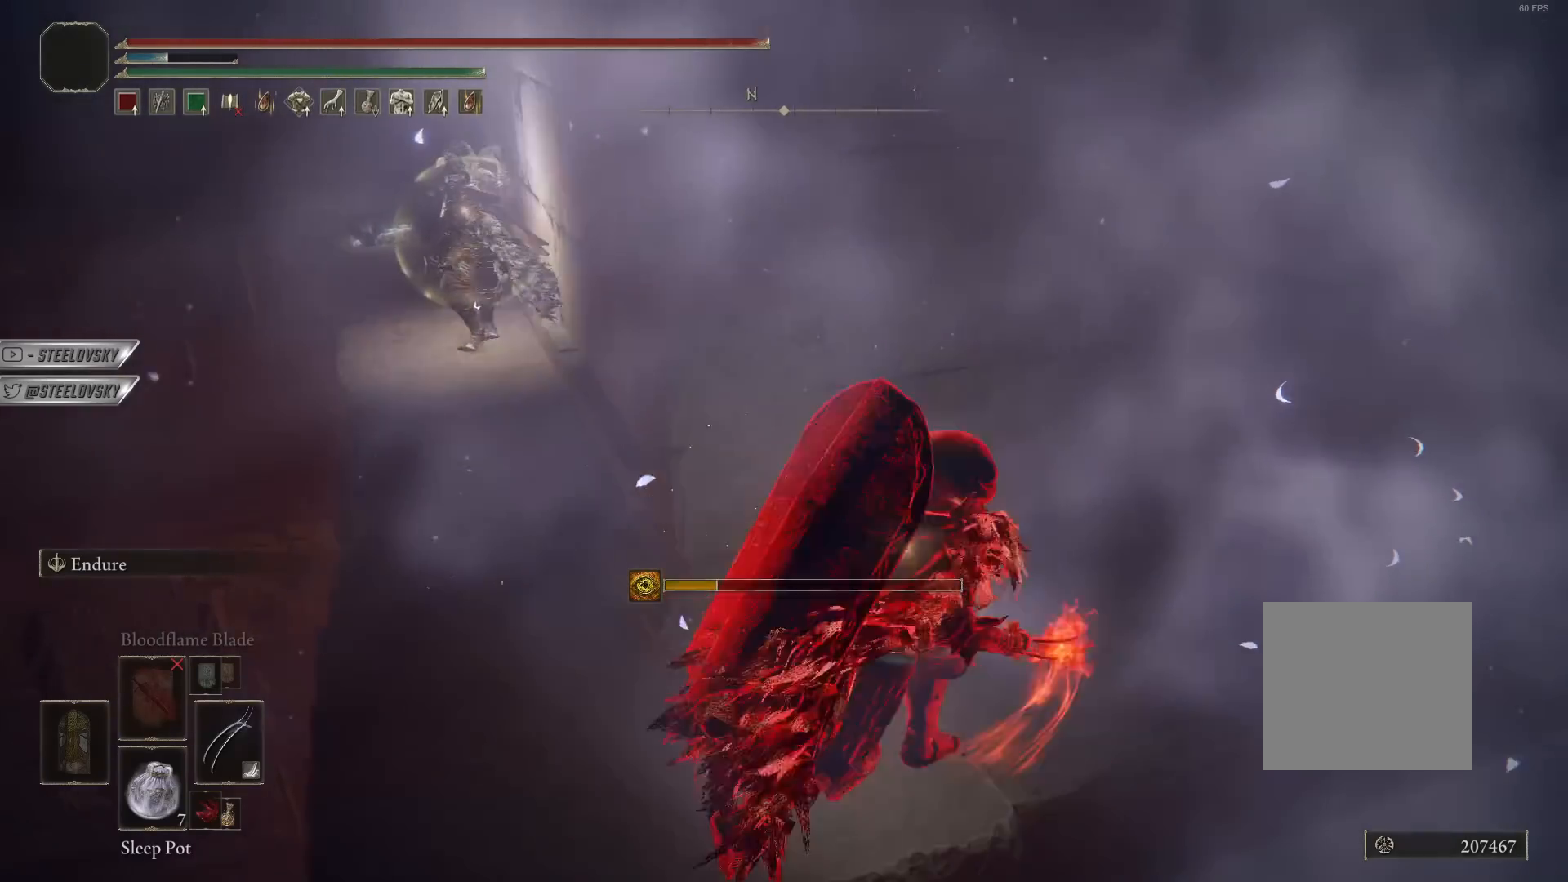
{"buttons": [], "left_stick": "up-right", "right_stick": "center", "events": []}
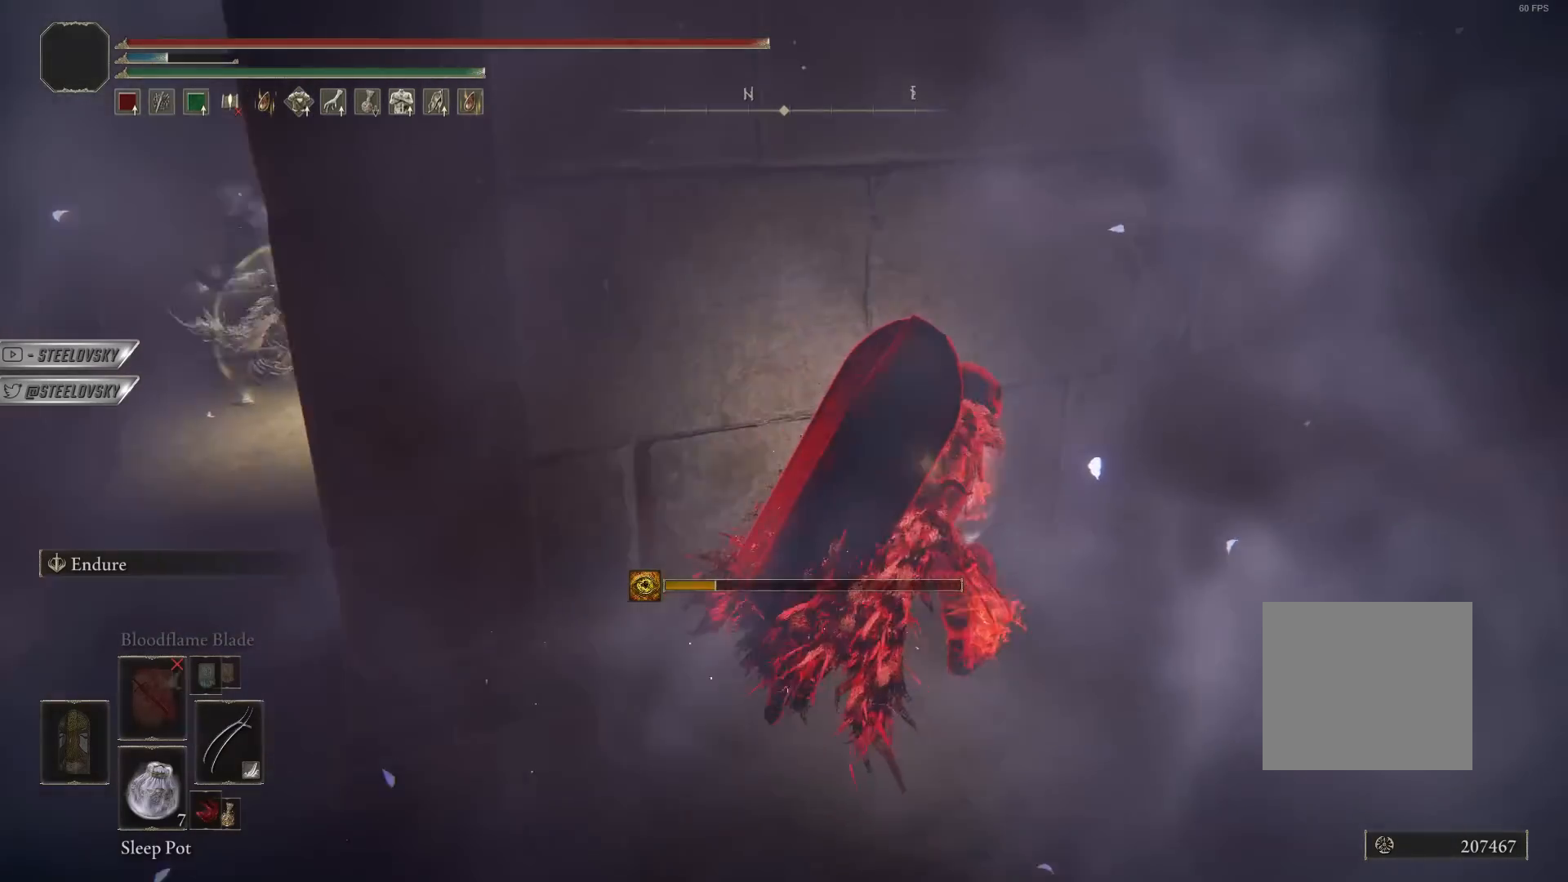
{"buttons": [], "left_stick": "center", "right_stick": "center", "events": [[400, "left_stick", "center"]]}
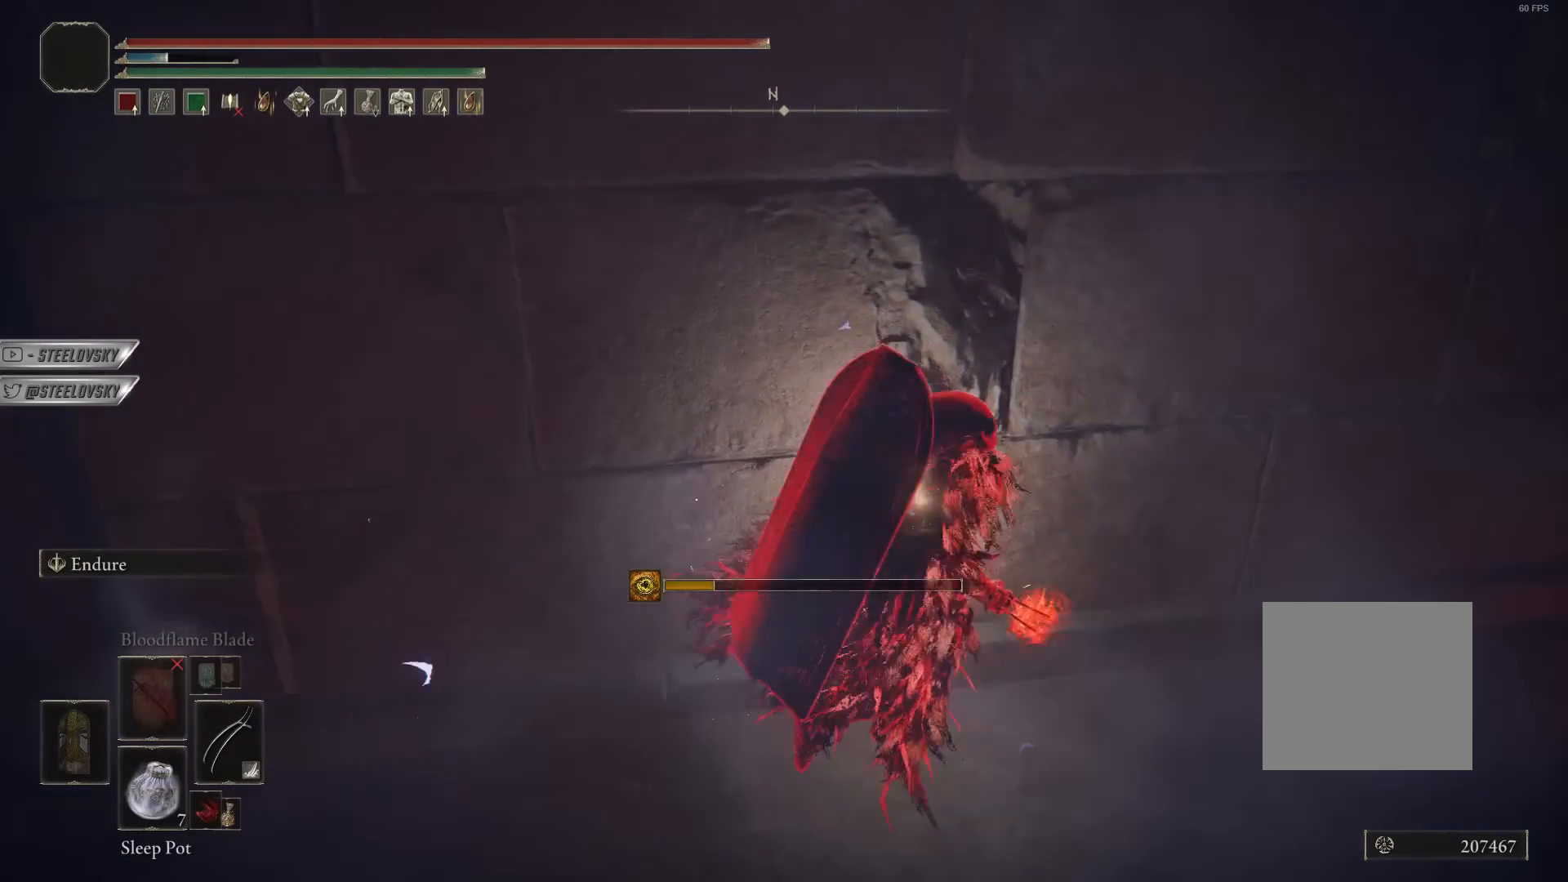
{"buttons": [], "left_stick": "center", "right_stick": "left", "events": [[333, "left_stick", "right"], [483, "left_stick", "center"], [483, "right_stick", "left"]]}
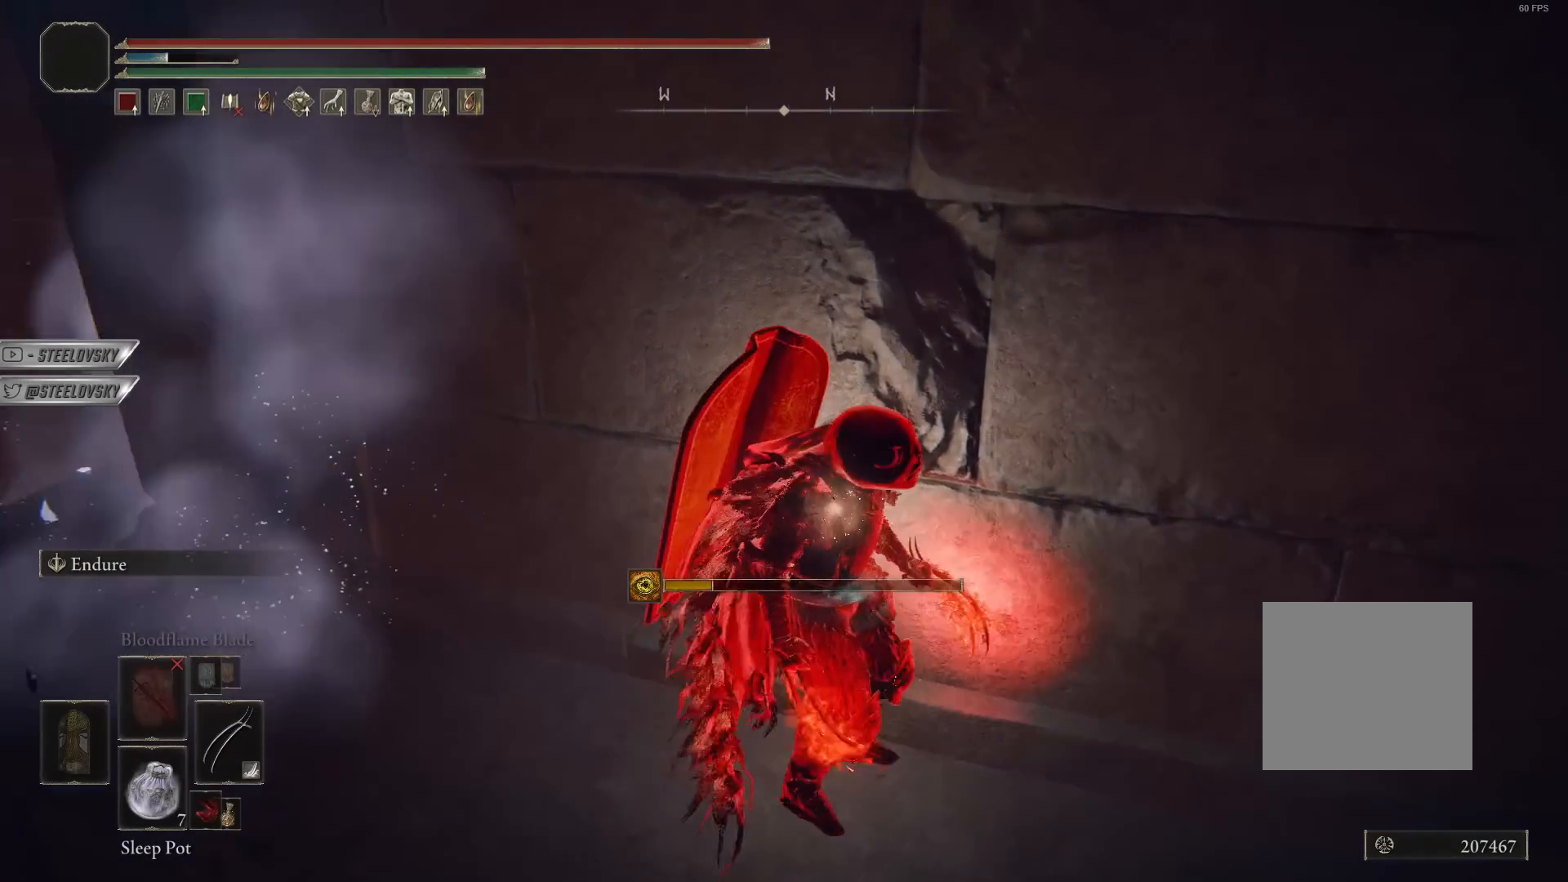
{"buttons": [], "left_stick": "center", "right_stick": "center", "events": [[33, "right_stick", "center"]]}
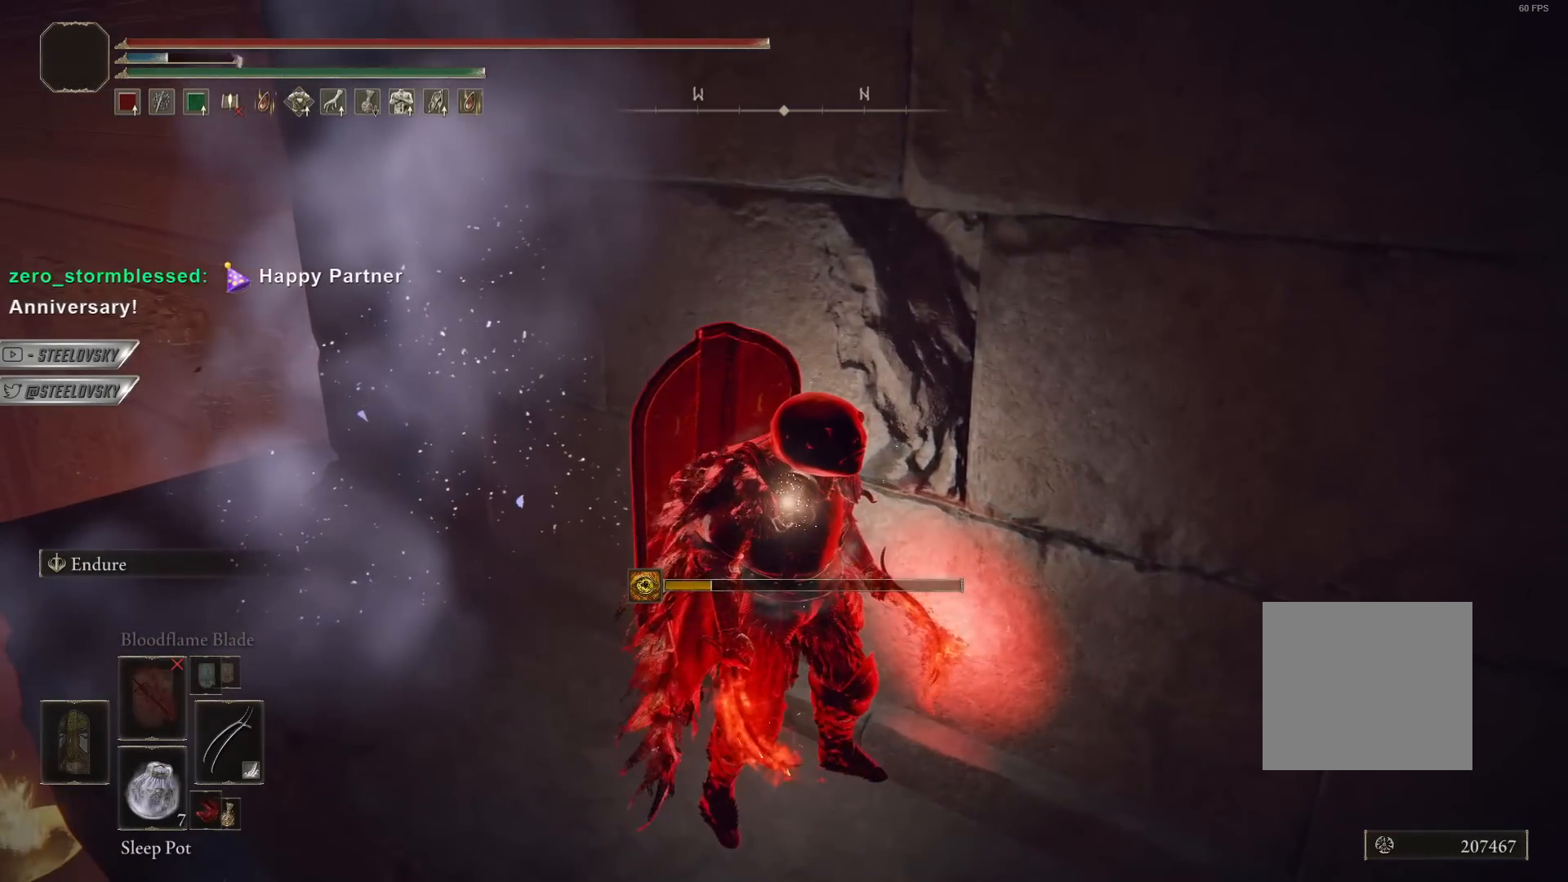
{"buttons": [], "left_stick": "center", "right_stick": "center", "events": []}
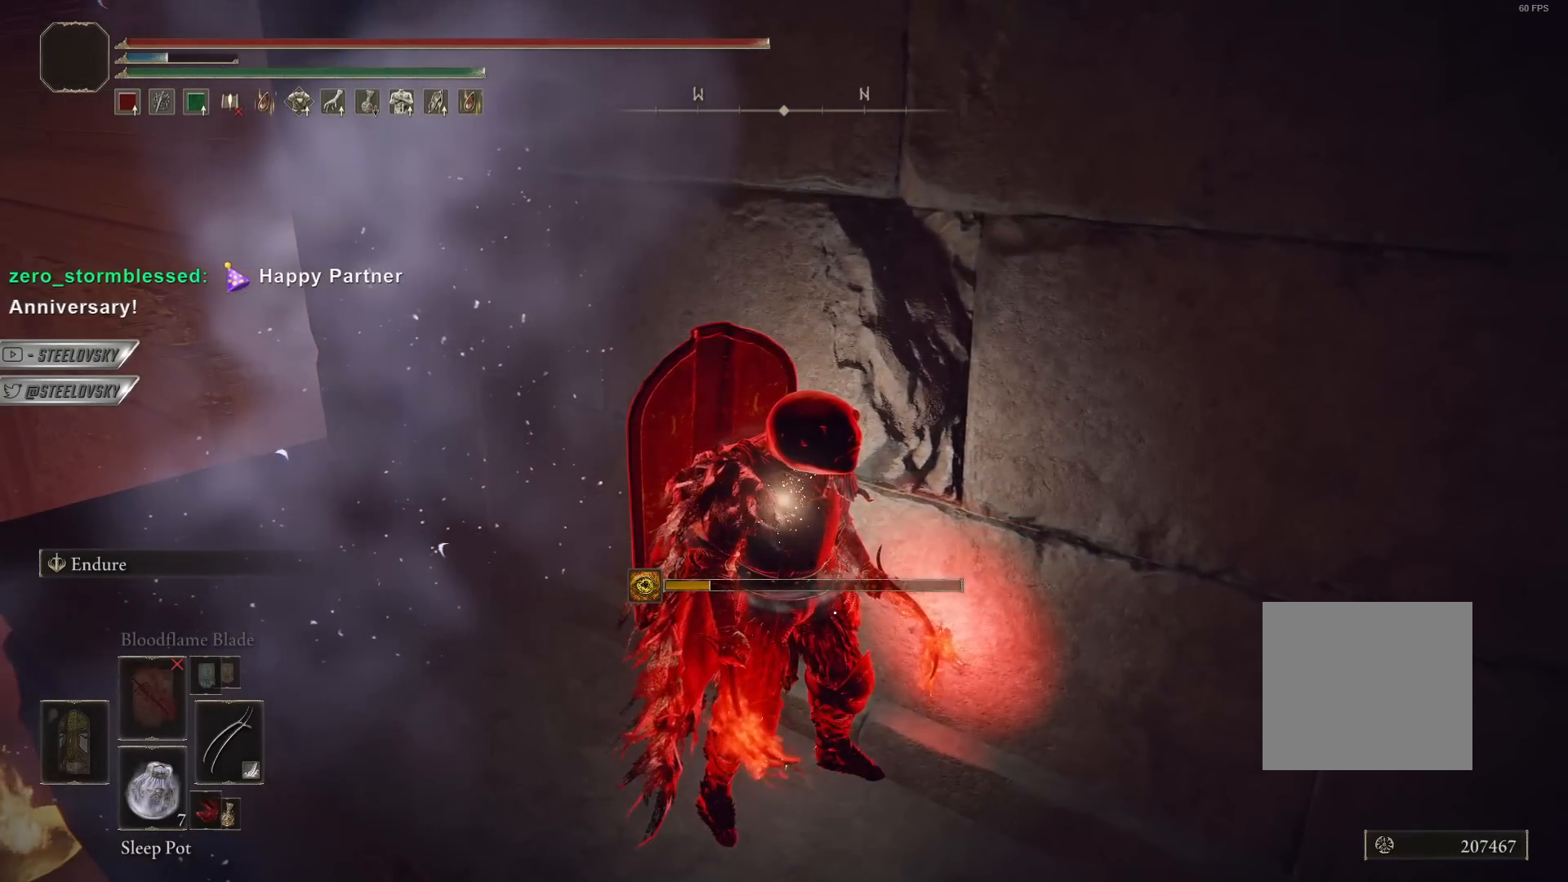
{"buttons": [], "left_stick": "center", "right_stick": "center", "events": []}
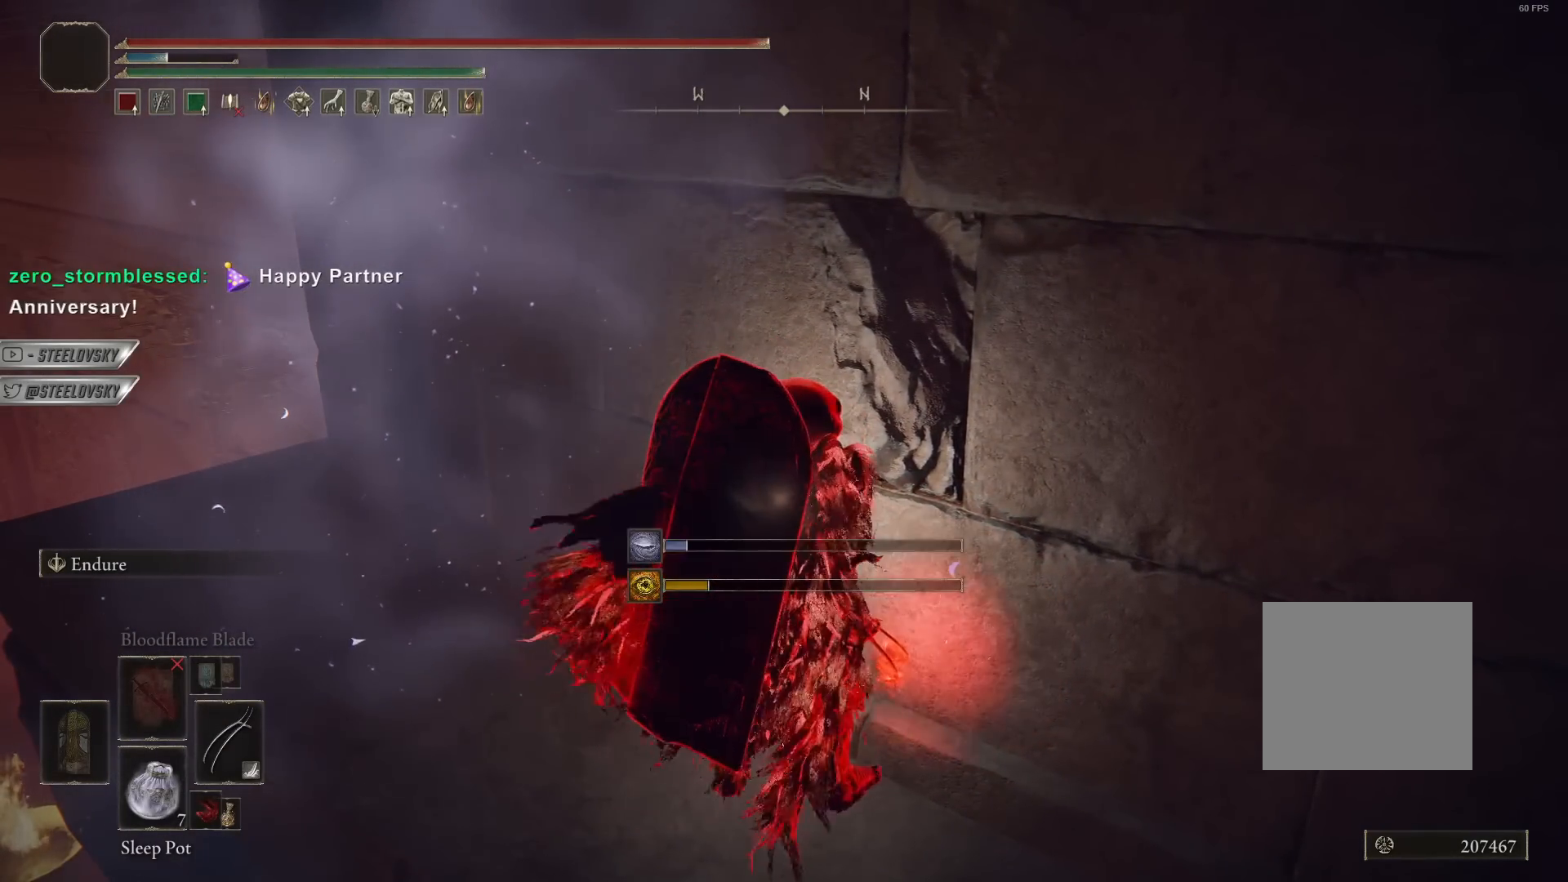
{"buttons": ["CIRCLE"], "left_stick": "up-left", "right_stick": "center", "events": [[83, "left_stick", "up"], [267, "CIRCLE", "down"], [350, "left_stick", "up-left"]]}
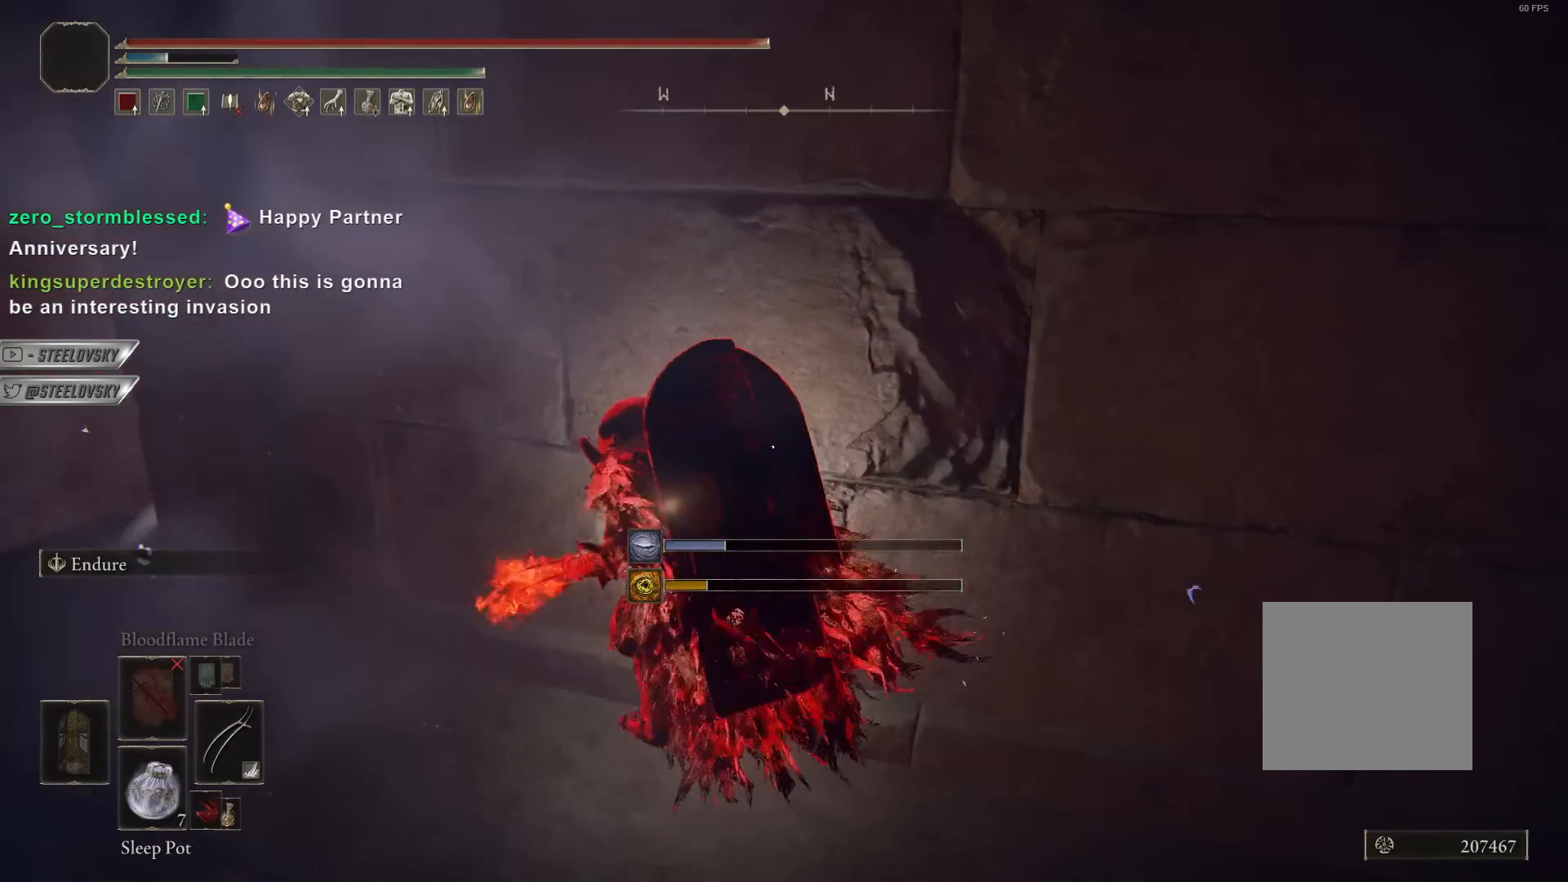
{"buttons": ["CIRCLE"], "left_stick": "right", "right_stick": "center", "events": [[117, "left_stick", "up-right"], [167, "left_stick", "right"], [167, "right_stick", "right"], [300, "right_stick", "center"]]}
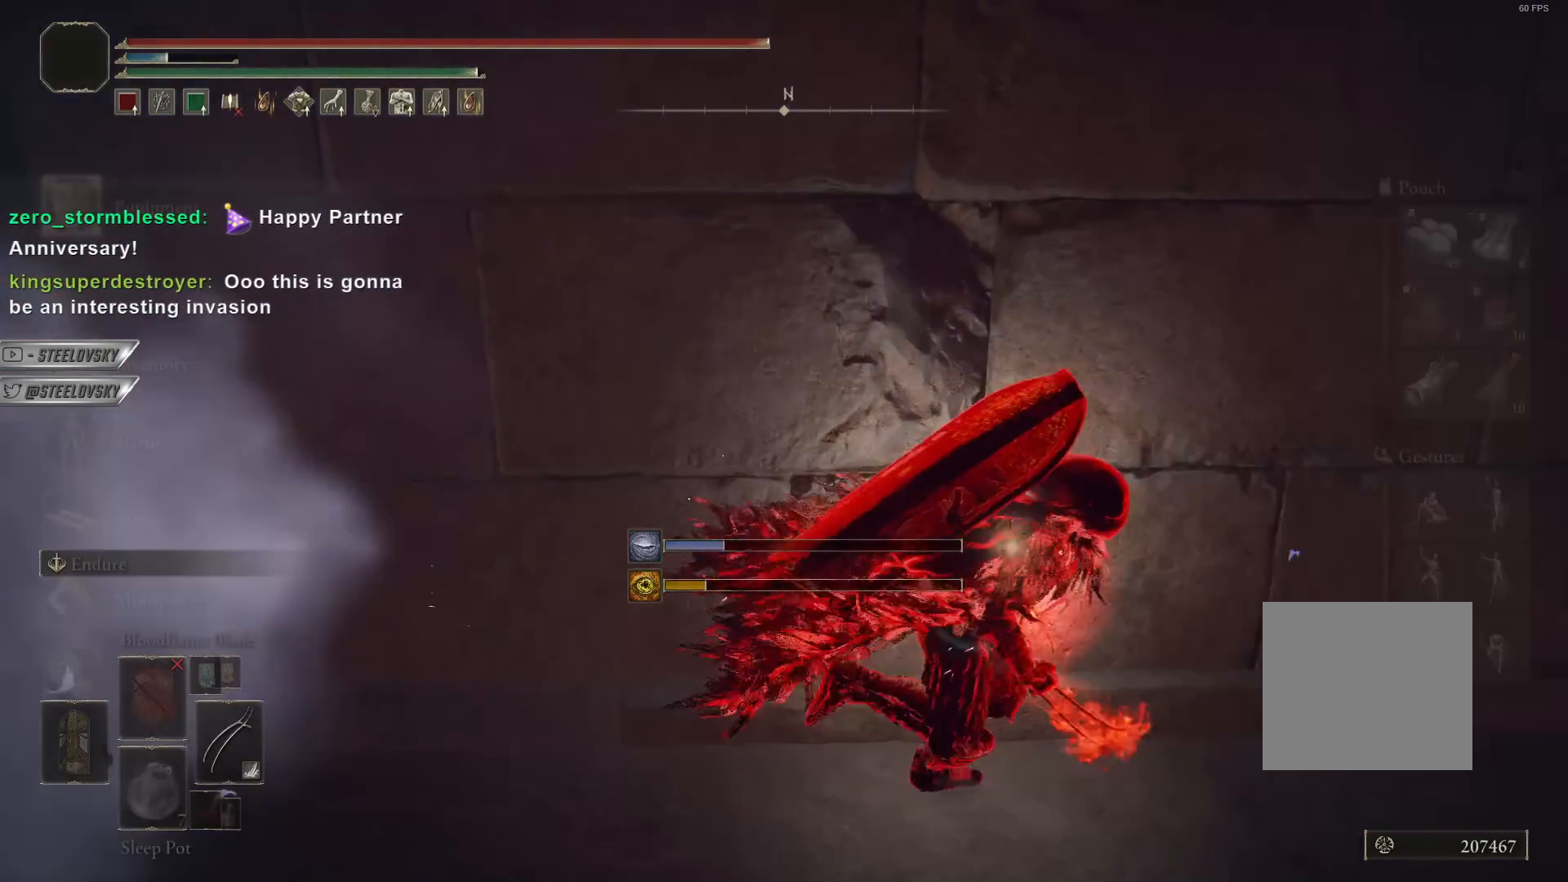
{"buttons": ["CIRCLE"], "left_stick": "center", "right_stick": "center", "events": [[33, "left_stick", "center"], [50, "CROSS", "down"], [167, "CROSS", "up"], [167, "DPAD_DOWN", "down"], [267, "DPAD_DOWN", "up"]]}
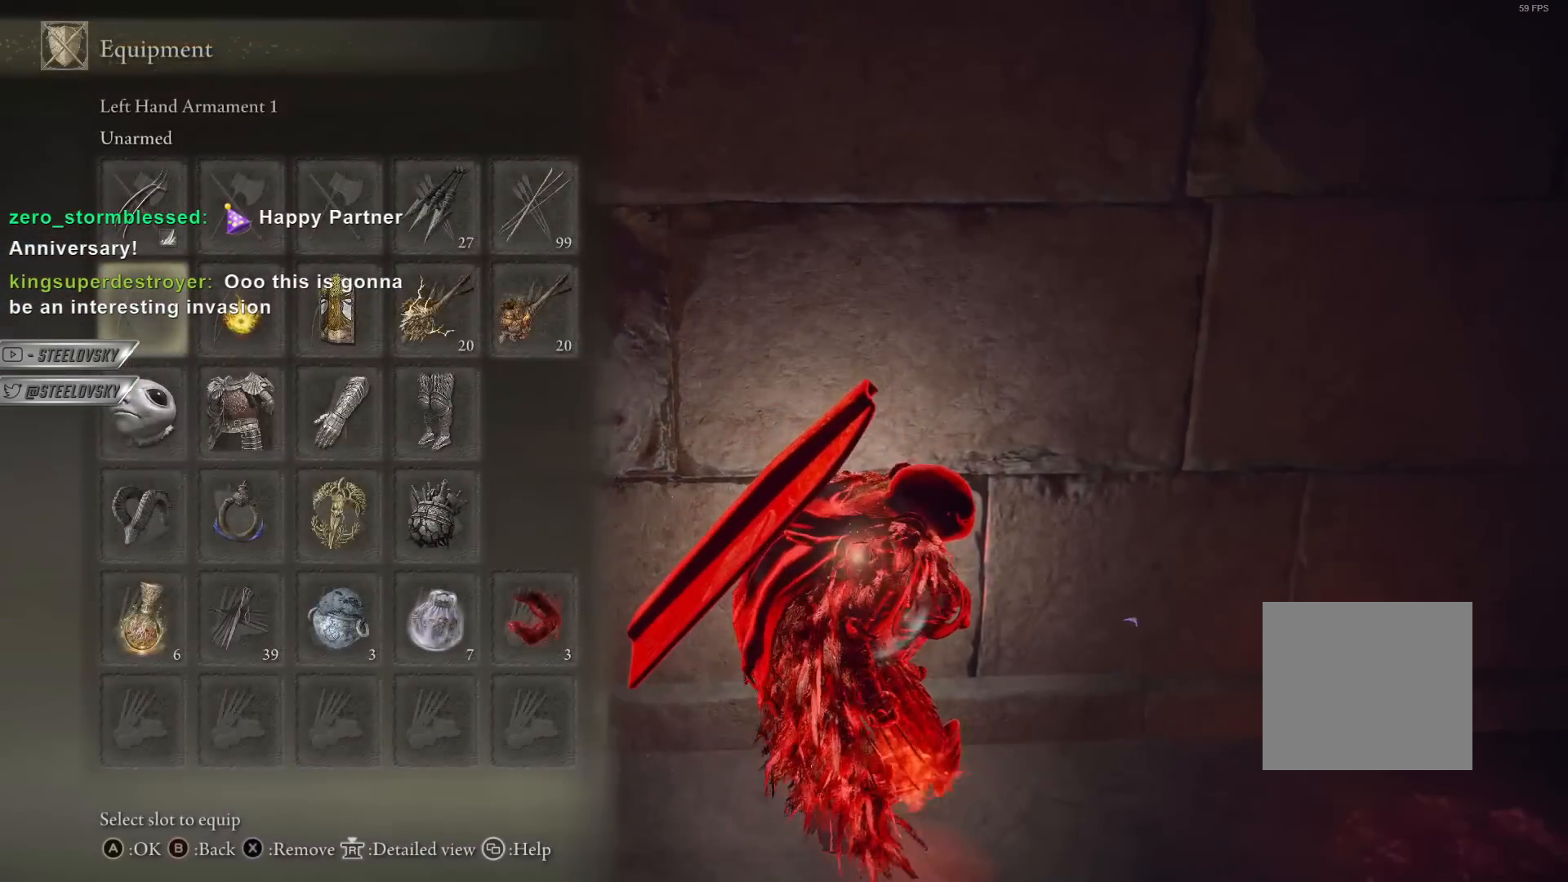
{"buttons": ["CIRCLE"], "left_stick": "center", "right_stick": "center", "events": [[50, "DPAD_DOWN", "down"], [133, "CROSS", "down"], [133, "DPAD_DOWN", "up"], [233, "CROSS", "up"]]}
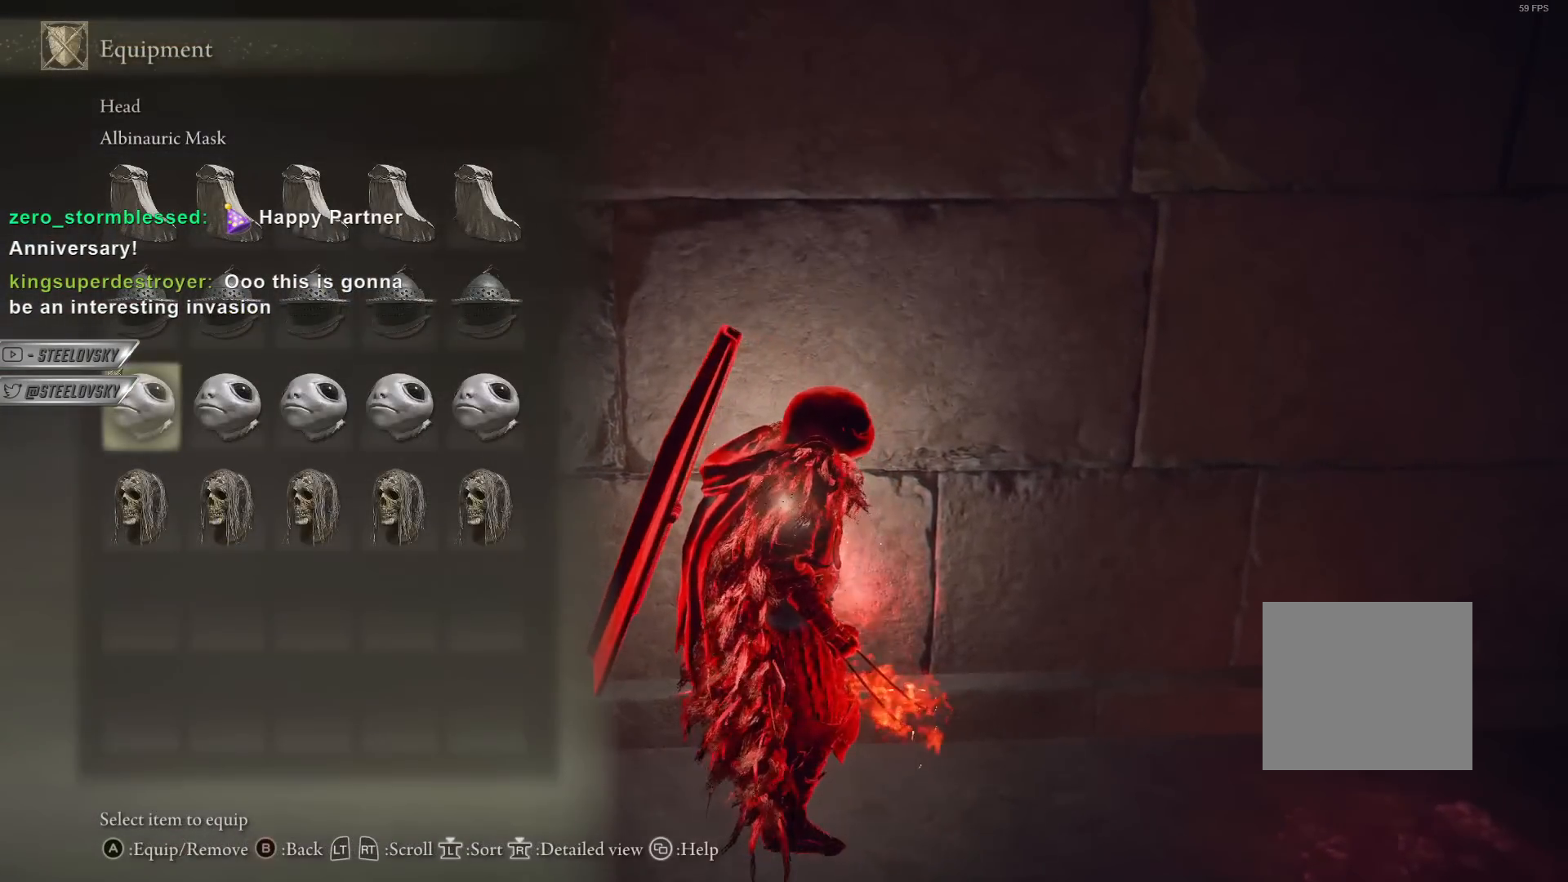
{"buttons": ["CIRCLE"], "left_stick": "center", "right_stick": "center", "events": [[250, "DPAD_UP", "down"], [300, "CROSS", "down"], [300, "DPAD_UP", "up"], [400, "CROSS", "up"]]}
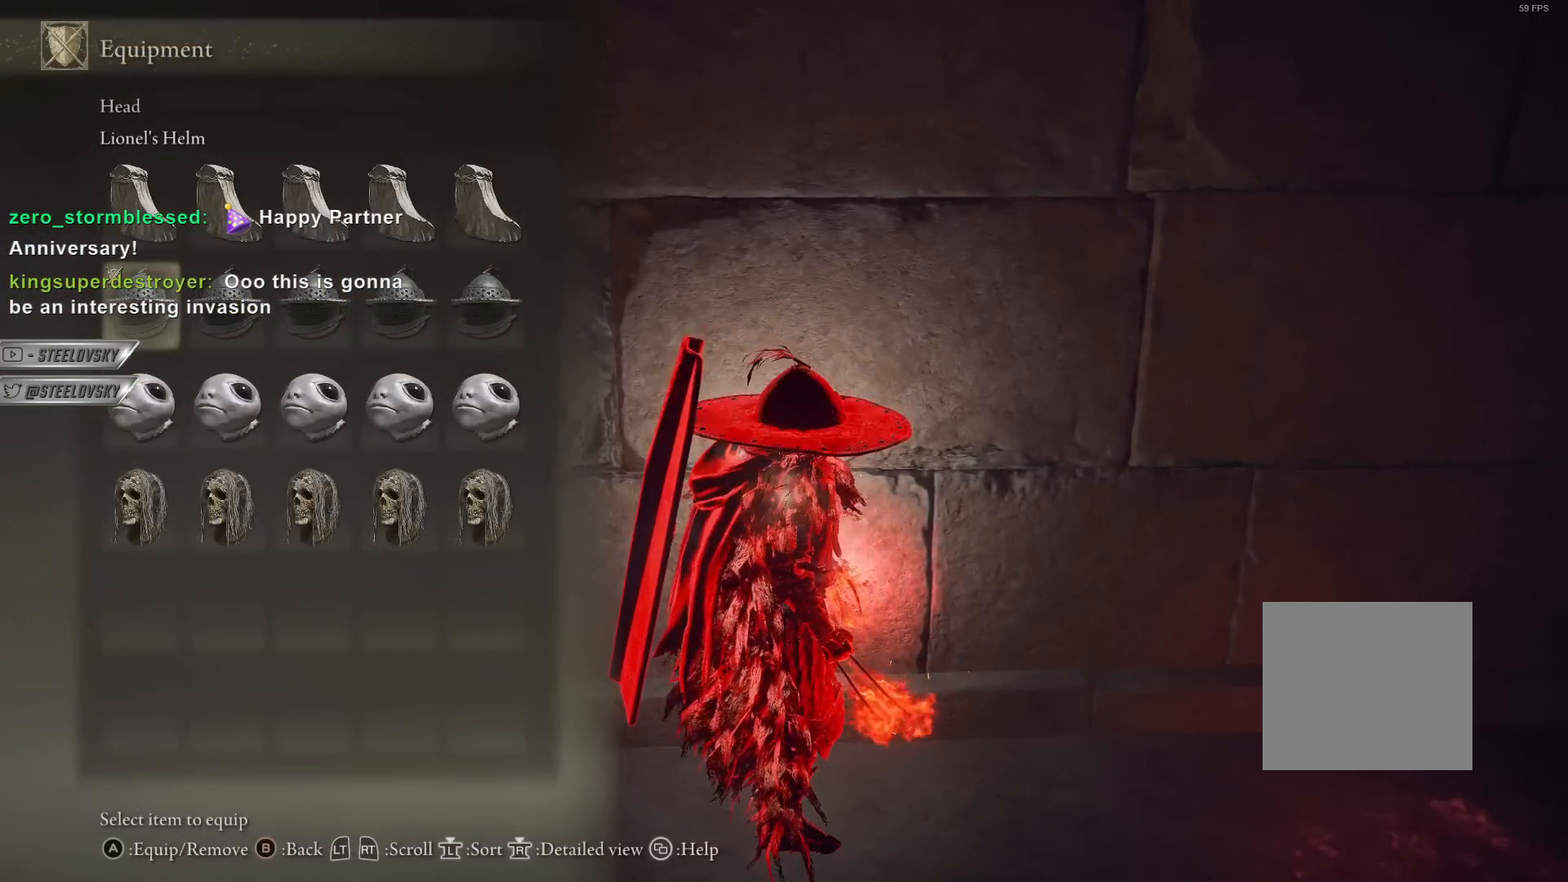
{"buttons": ["CIRCLE", "DPAD_LEFT"], "left_stick": "right", "right_stick": "center", "events": [[217, "left_stick", "right"], [350, "right_stick", "left"], [433, "DPAD_LEFT", "down"], [467, "right_stick", "center"]]}
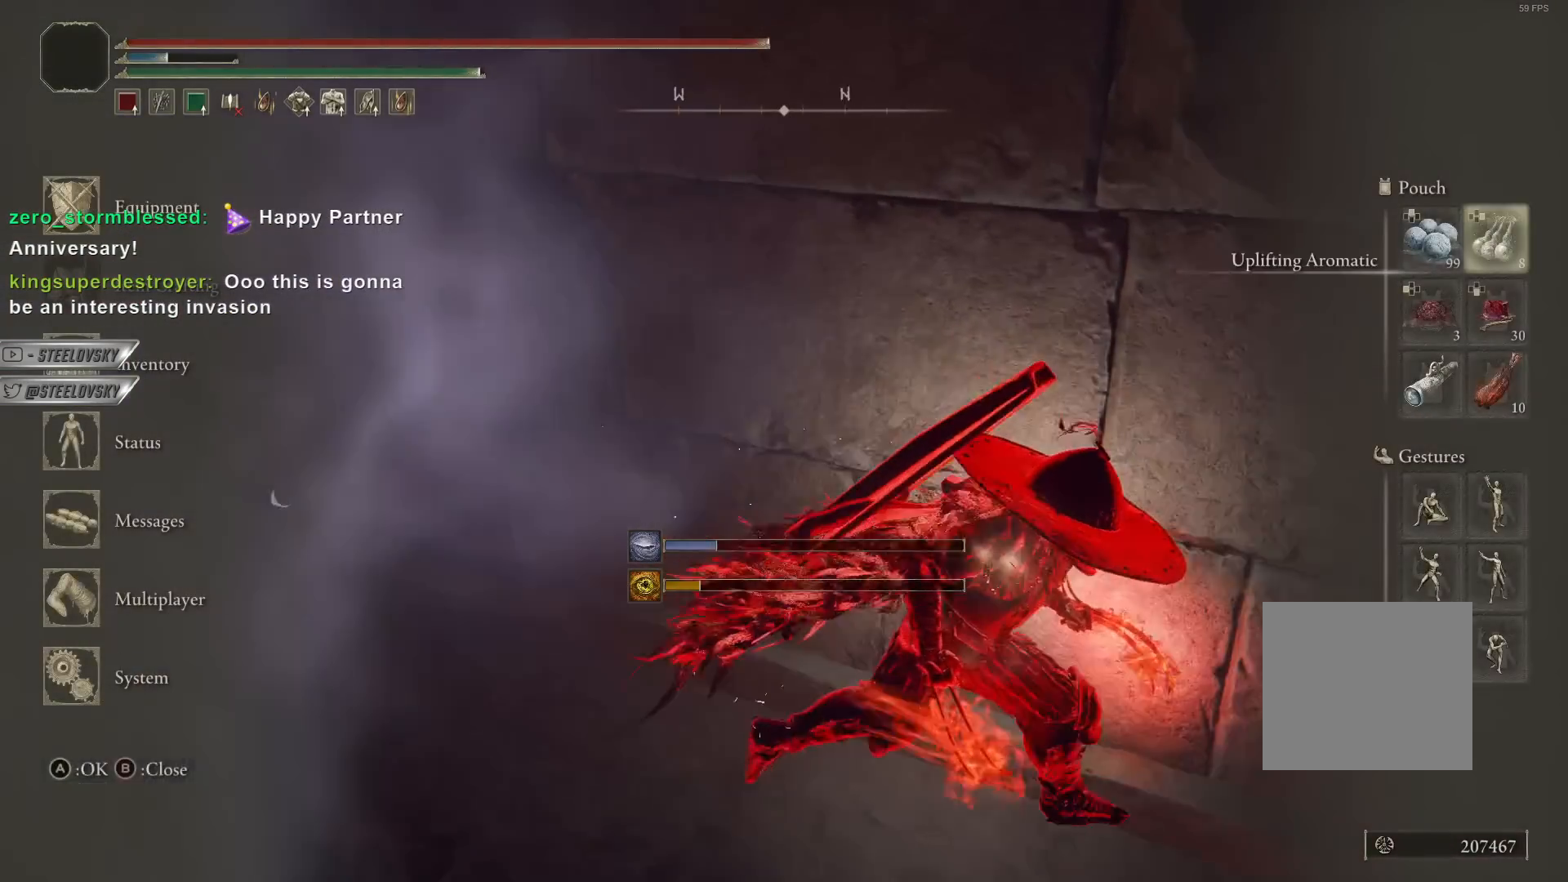
{"buttons": ["CROSS", "CIRCLE"], "left_stick": "up-right", "right_stick": "center", "events": [[17, "DPAD_LEFT", "up"], [50, "DPAD_LEFT", "down"], [150, "DPAD_LEFT", "up"], [167, "TRIANGLE", "down"], [233, "left_stick", "up"], [267, "TRIANGLE", "up"], [317, "DPAD_RIGHT", "down"], [417, "DPAD_RIGHT", "up"], [433, "CROSS", "down"], [483, "left_stick", "up-right"]]}
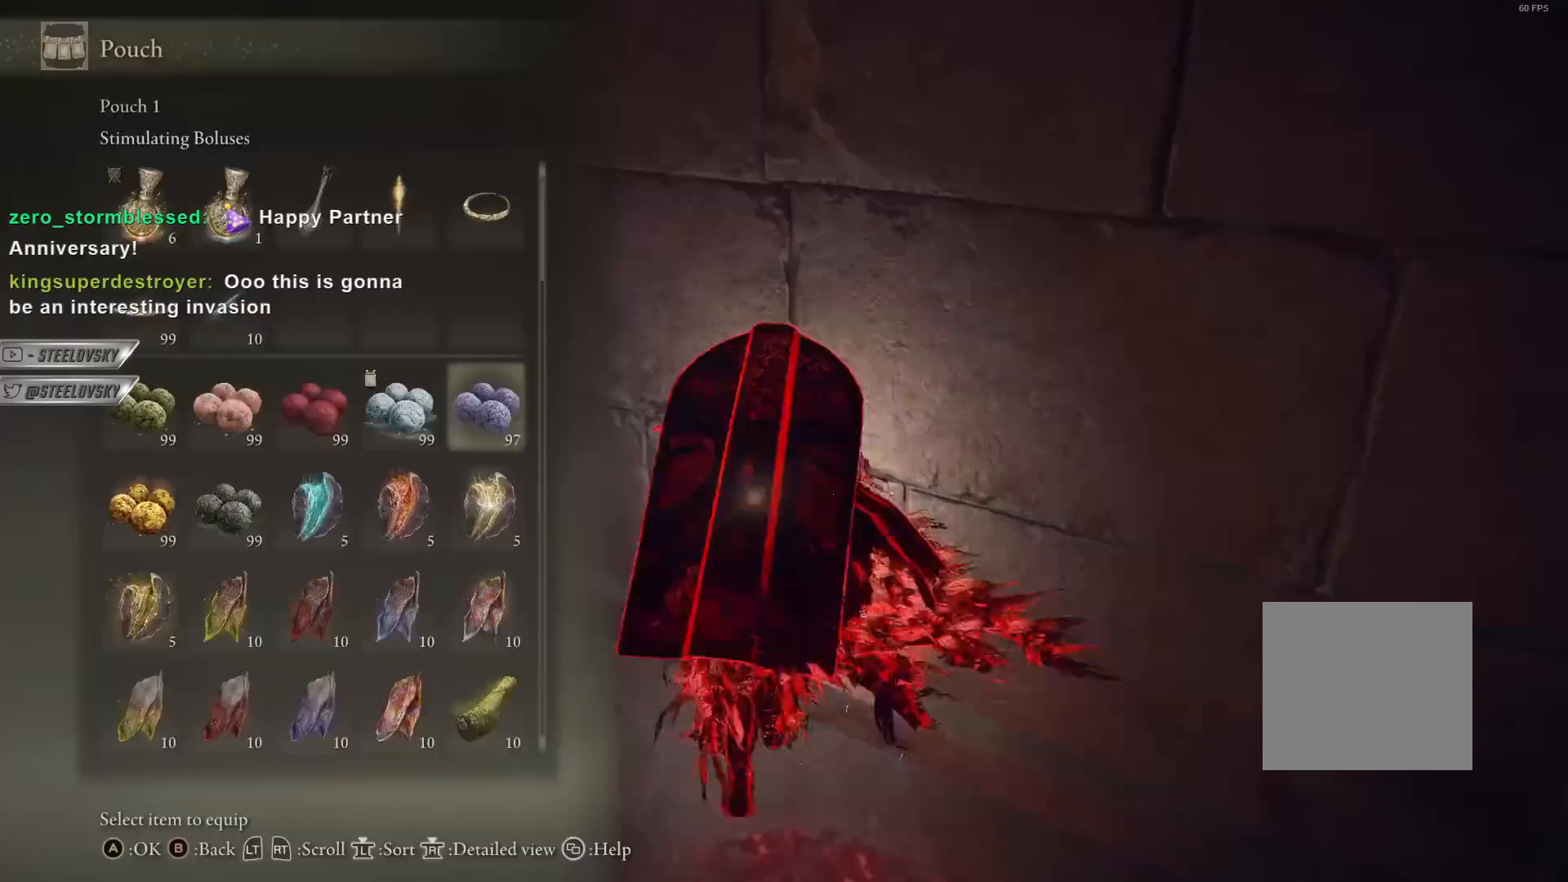
{"buttons": ["CIRCLE", "TRIANGLE"], "left_stick": "up-right", "right_stick": "center", "events": [[17, "CROSS", "up"], [283, "TRIANGLE", "down"]]}
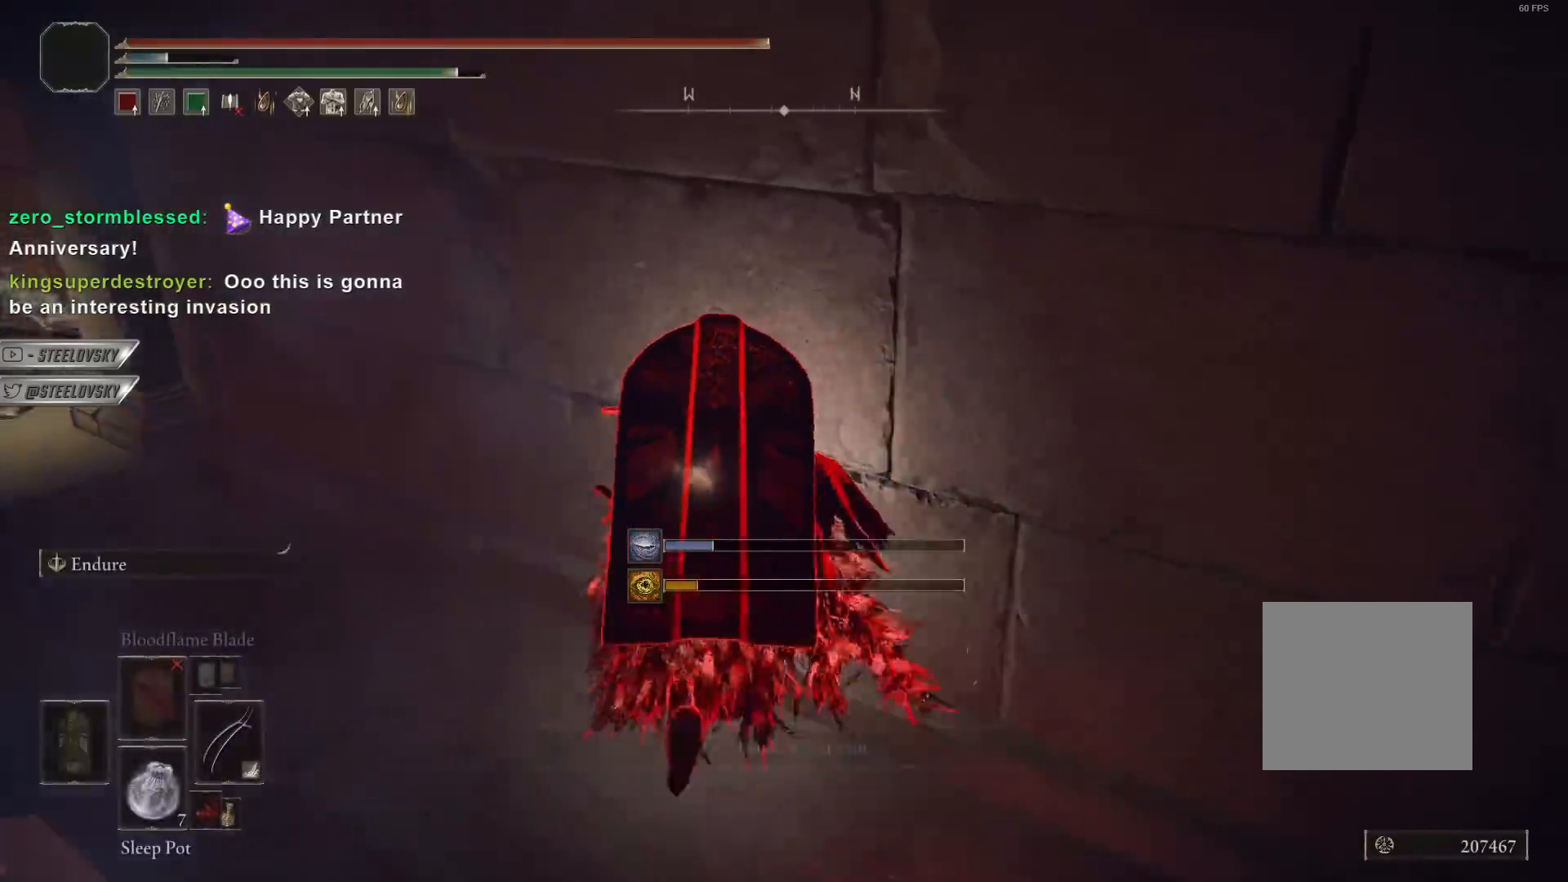
{"buttons": ["CIRCLE"], "left_stick": "right", "right_stick": "left", "events": [[167, "left_stick", "right"], [300, "TRIANGLE", "up"], [450, "right_stick", "left"]]}
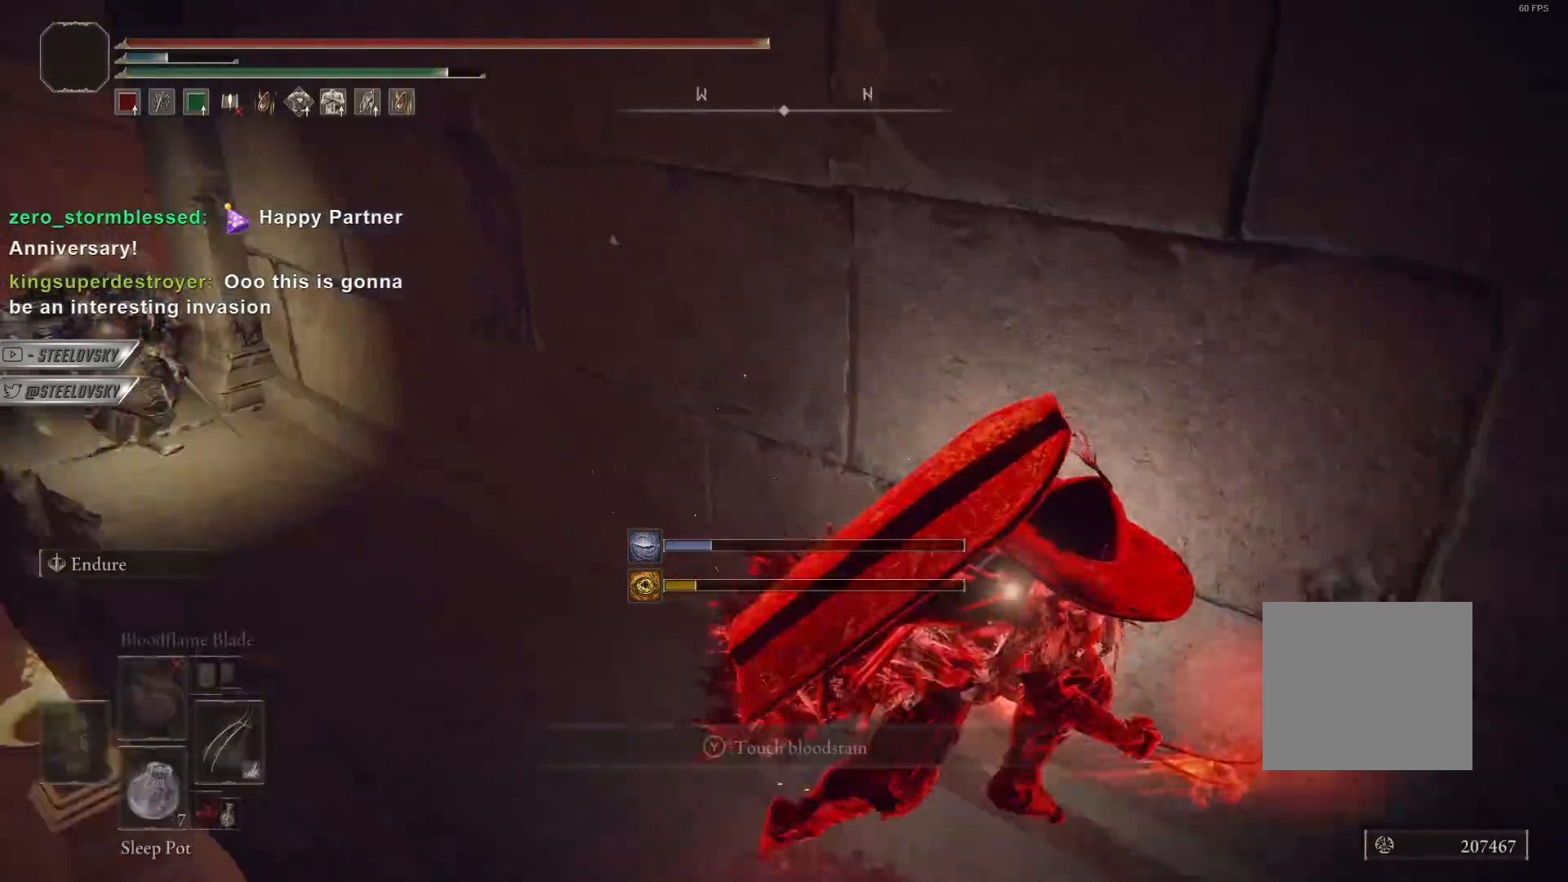
{"buttons": [], "left_stick": "up", "right_stick": "center", "events": [[17, "right_stick", "center"], [150, "CIRCLE", "up"], [167, "left_stick", "up-right"], [383, "L2", "down"], [483, "left_stick", "up"], [500, "L2", "up"]]}
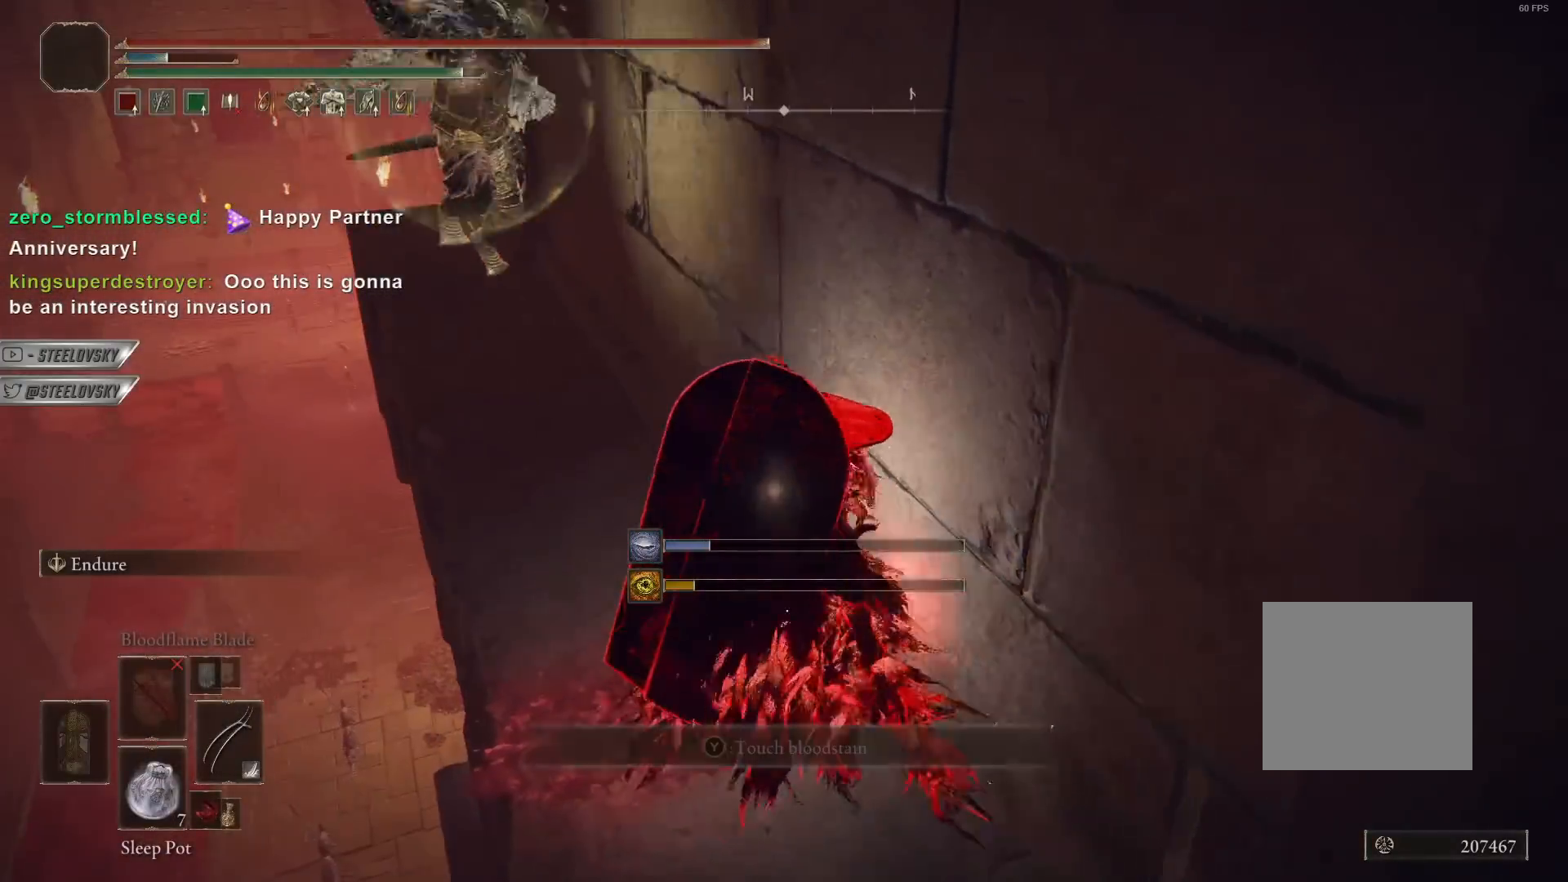
{"buttons": [], "left_stick": "up", "right_stick": "center", "events": []}
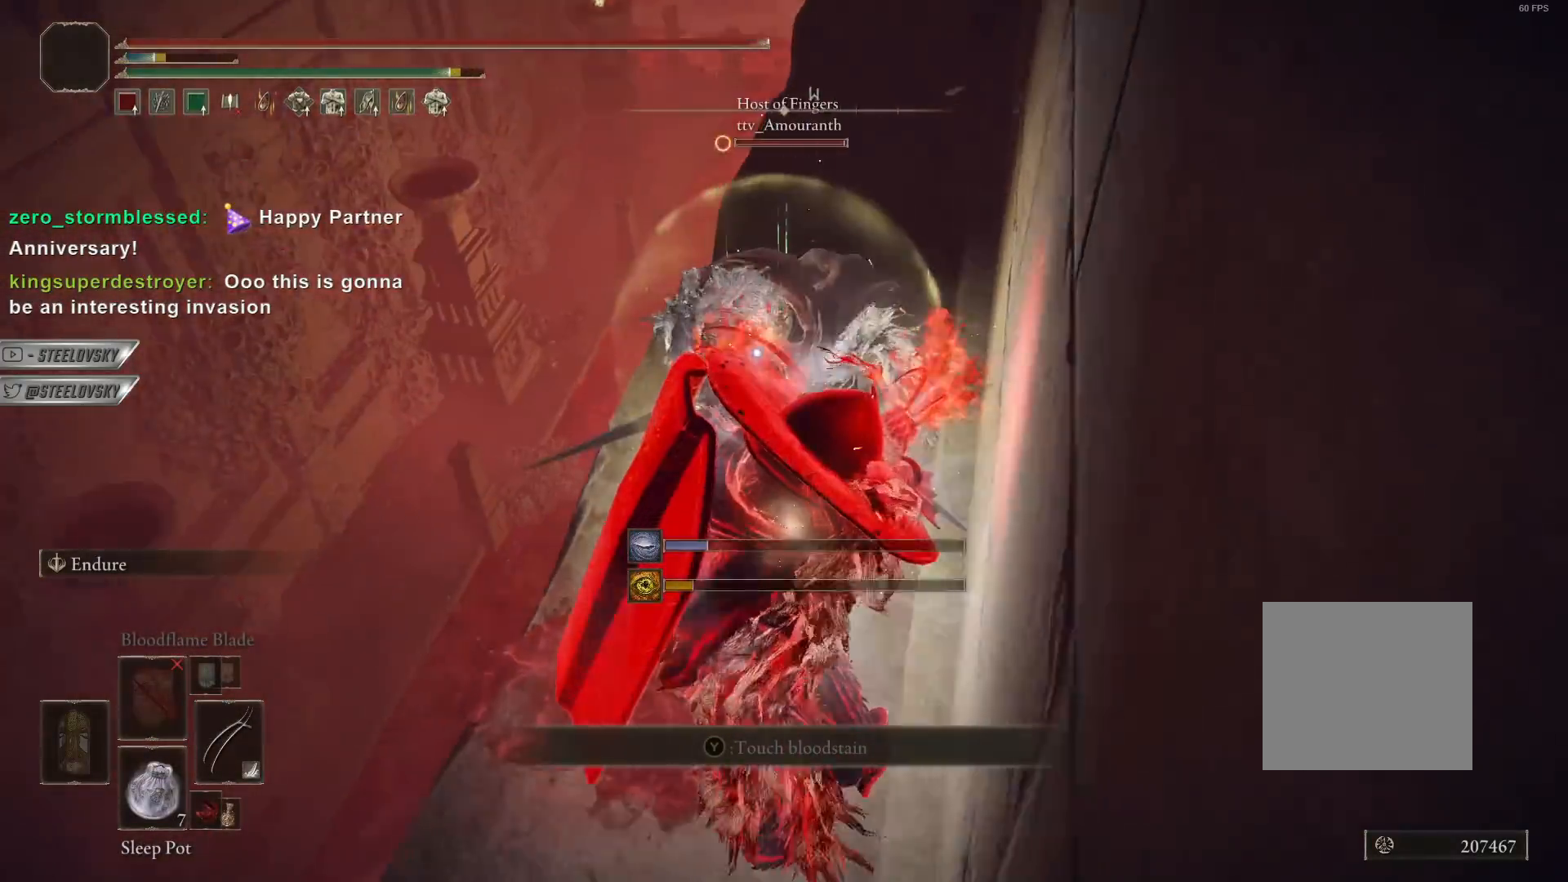
{"buttons": ["CIRCLE"], "left_stick": "up", "right_stick": "center", "events": [[83, "R1", "down"], [150, "R1", "up"], [483, "CIRCLE", "down"]]}
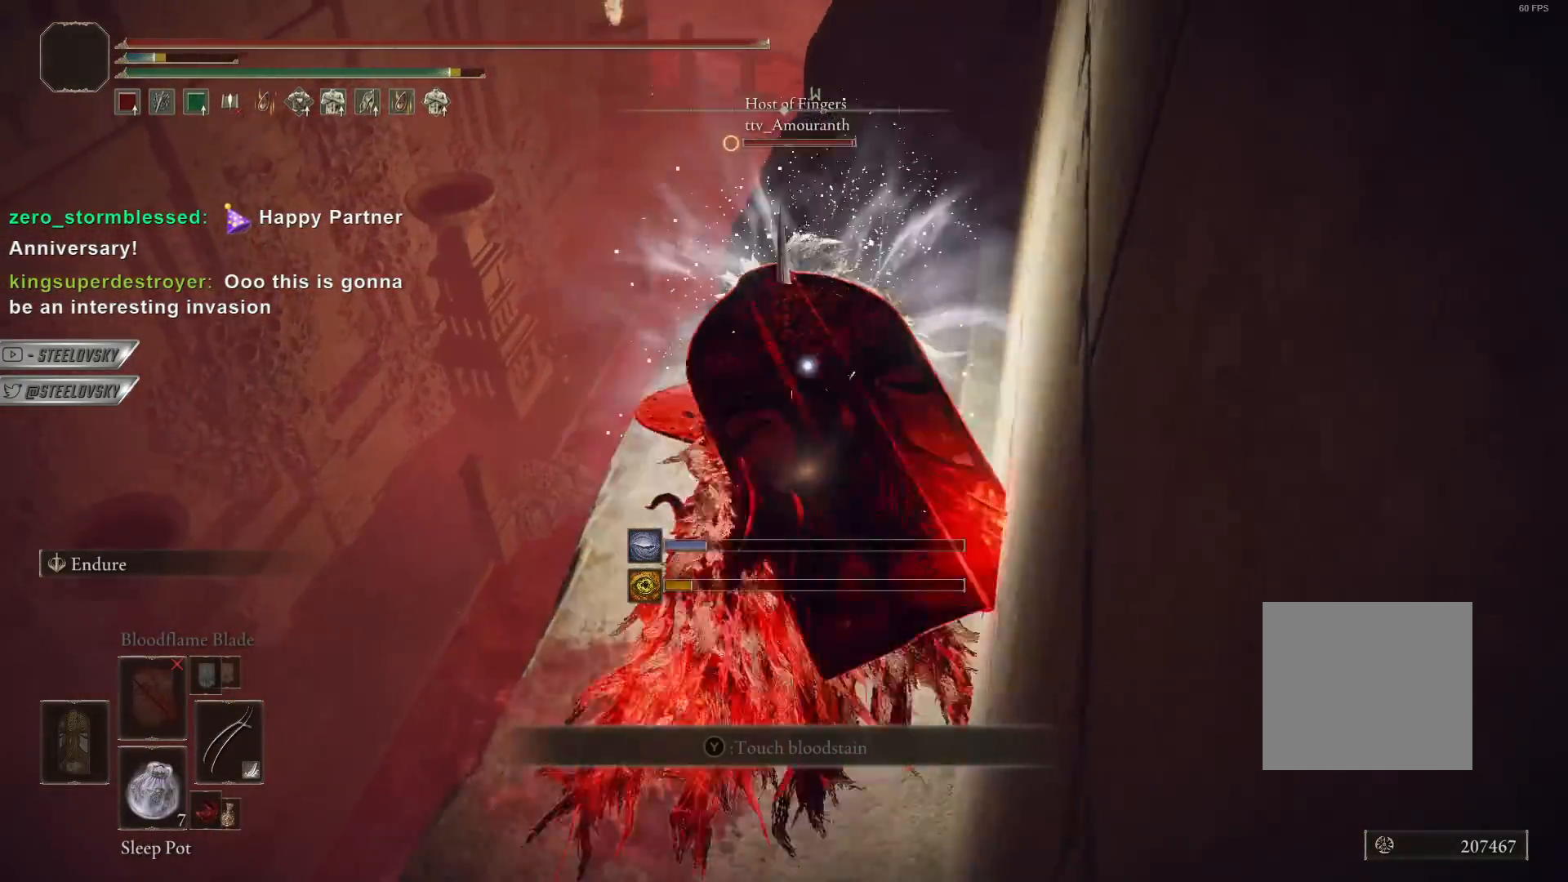
{"buttons": ["CIRCLE", "R1"], "left_stick": "up", "right_stick": "center", "events": [[117, "R1", "down"], [217, "R1", "up"], [300, "R1", "down"], [383, "R1", "up"], [467, "R1", "down"]]}
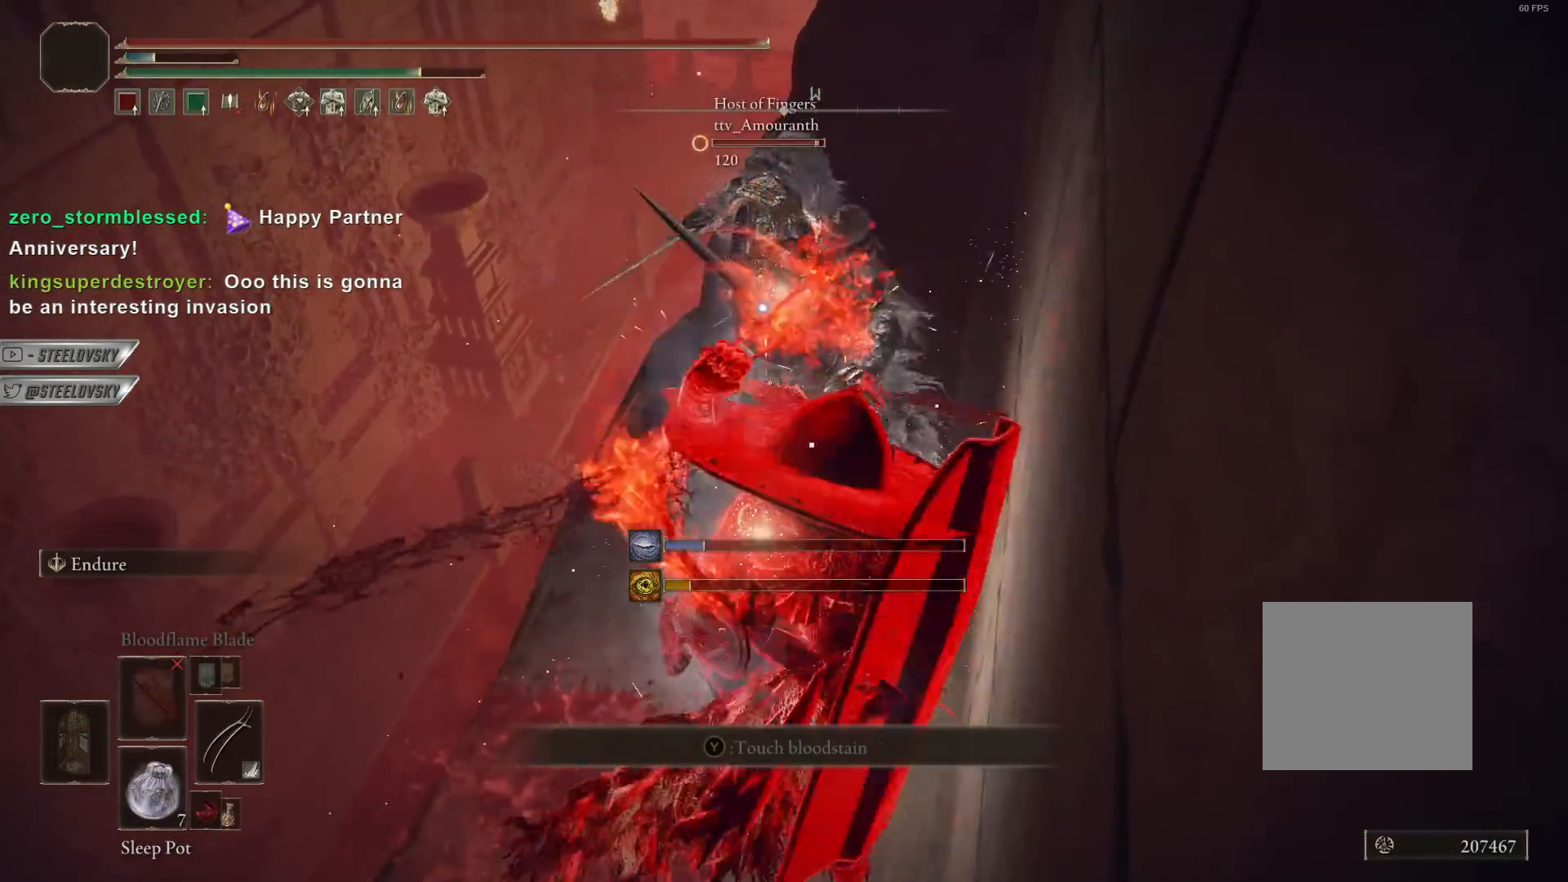
{"buttons": [], "left_stick": "up", "right_stick": "center", "events": [[50, "R1", "up"], [200, "R1", "down"], [283, "R1", "up"], [350, "R1", "down"], [433, "R1", "up"], [483, "CIRCLE", "up"]]}
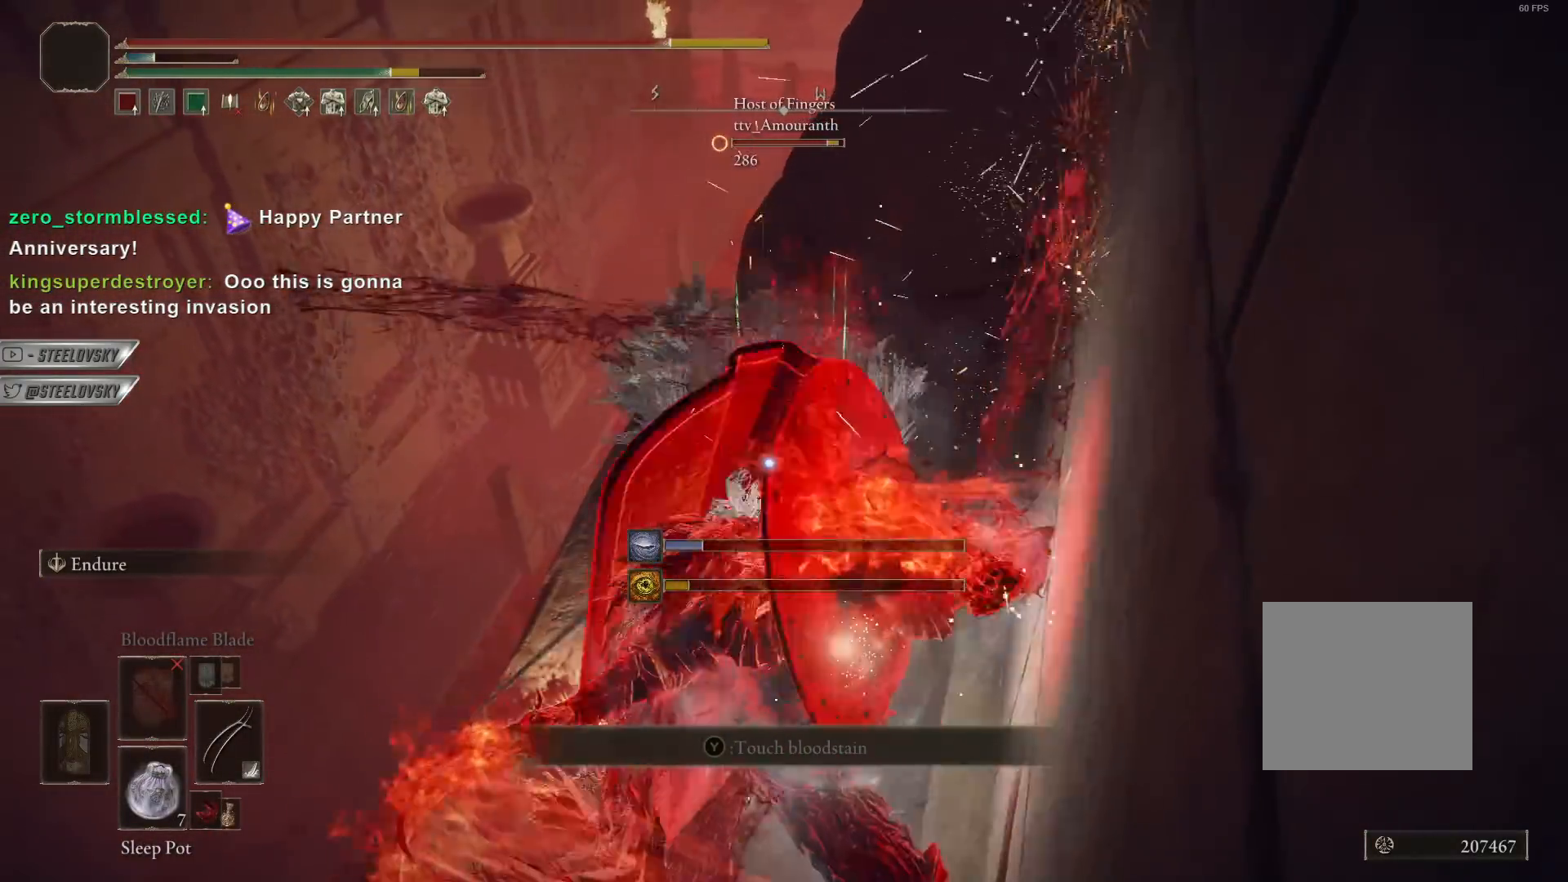
{"buttons": ["R1"], "left_stick": "up-right", "right_stick": "center", "events": [[50, "R1", "down"], [133, "R1", "up"], [217, "R1", "down"], [283, "R1", "up"], [367, "R1", "down"], [367, "left_stick", "up-right"], [417, "R1", "up"], [483, "R1", "down"]]}
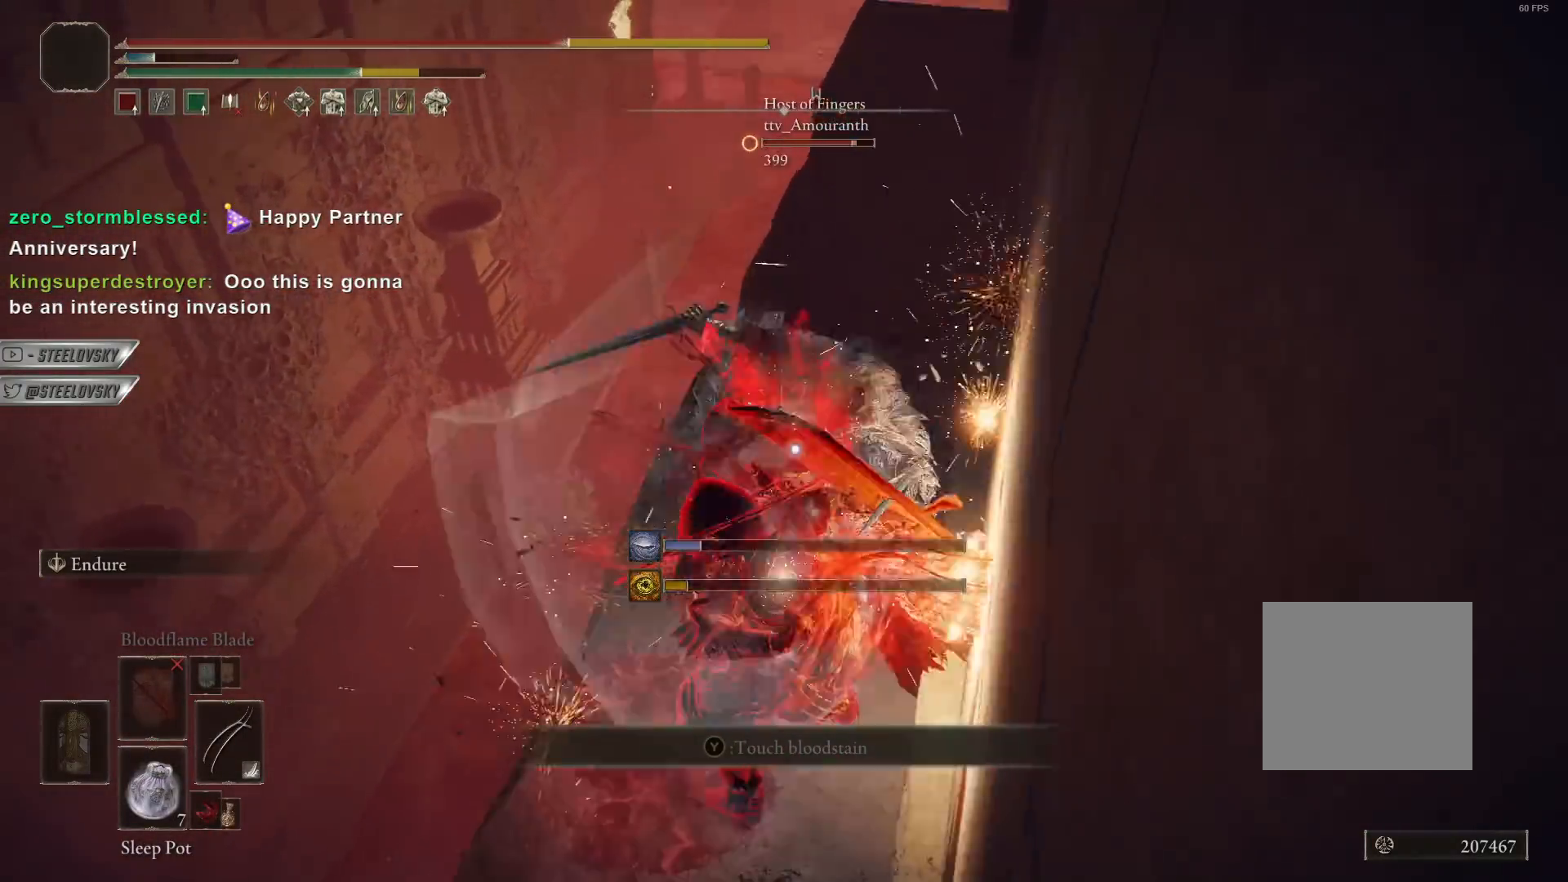
{"buttons": ["R1"], "left_stick": "up-right", "right_stick": "center", "events": [[83, "R1", "up"], [150, "R1", "down"], [233, "R1", "up"], [300, "R1", "down"], [383, "R1", "up"], [467, "R1", "down"]]}